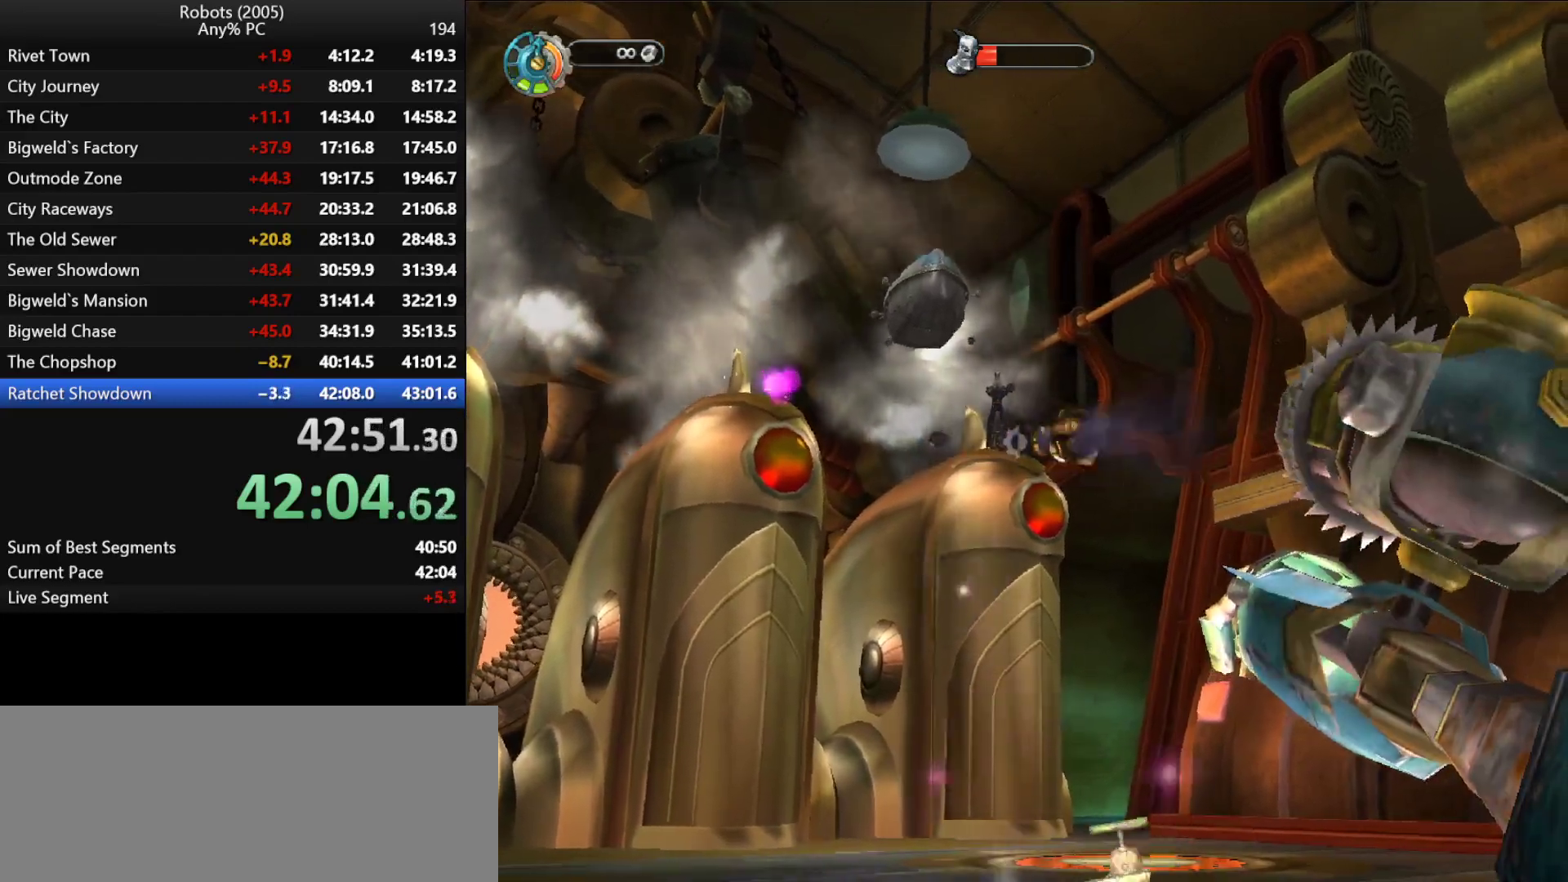
Gameplay with keyboard; each line is a JSON object with the keys held at the frame after it. "events" lists presses ("down") and releases ("up") of "a", "ctrl", "d", "down", "e", "escape", "k", "l", "left", "o", "p", "return", "right", "s", "semicolon", "shift", "space", "tab", "up" and "w" between this image and that frame as [ms after this image, input, new state], when the widget could be followed in between. No other keys are recorded. Mouse input is not recorded.
{"keys": [], "events": [[50, "return", "up"], [133, "d", "down"], [133, "return", "down"], [133, "w", "down"], [183, "d", "up"], [233, "return", "up"], [233, "w", "up"], [283, "return", "down"], [333, "a", "down"], [333, "return", "up"], [366, "return", "down"], [366, "w", "down"], [416, "a", "up"], [416, "w", "up"], [466, "return", "up"]]}
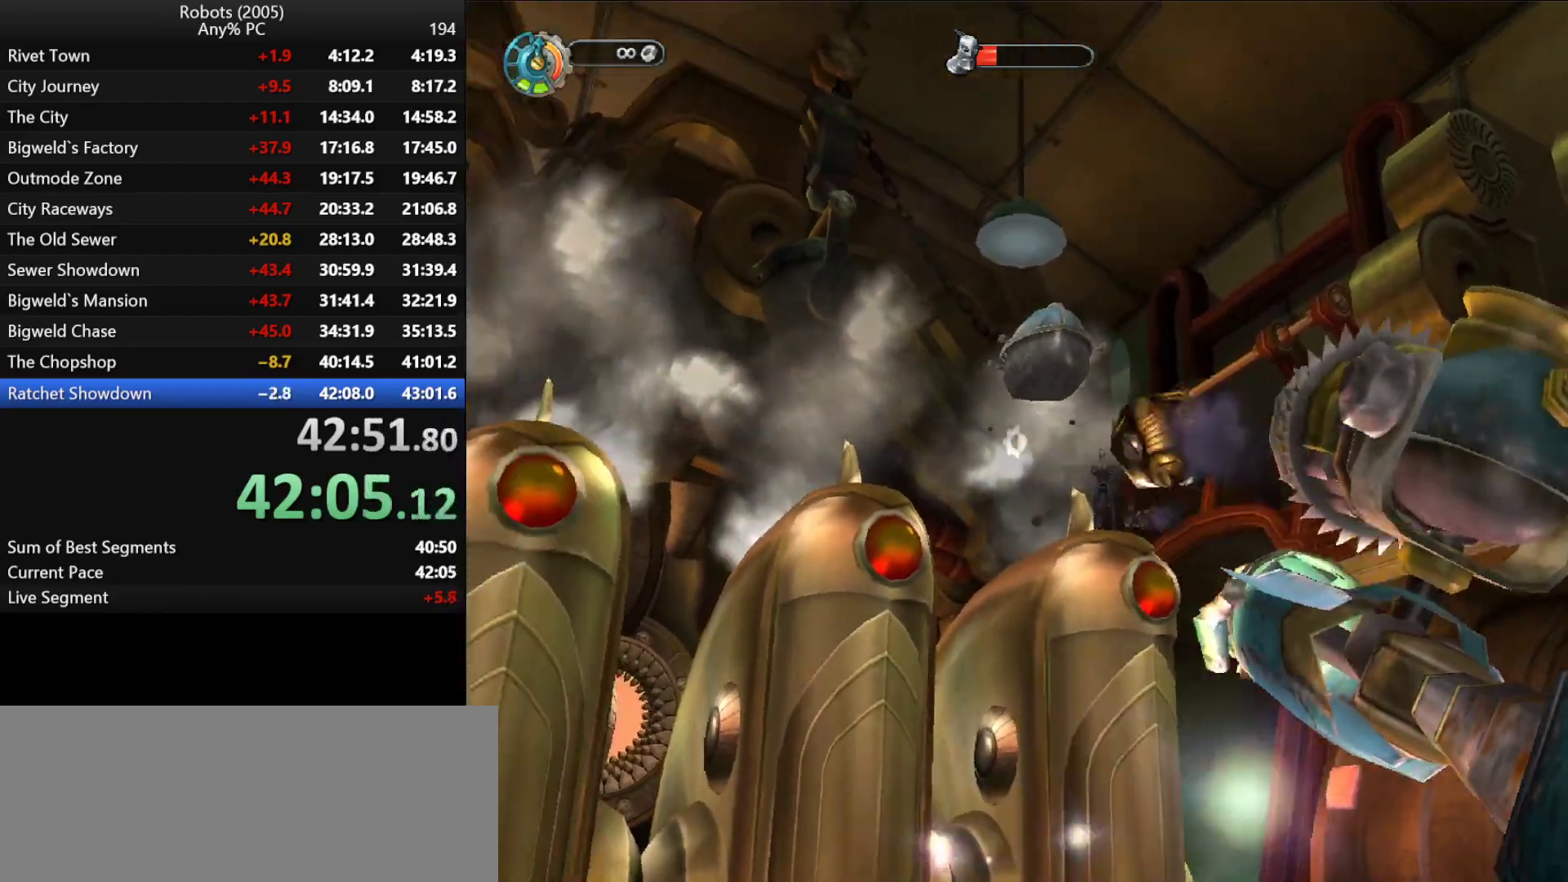
{"keys": [], "events": [[16, "return", "down"], [100, "d", "down"], [100, "return", "up"], [100, "s", "down"], [150, "d", "up"], [150, "return", "down"], [150, "s", "up"], [250, "return", "up"], [300, "return", "down"], [350, "return", "up"], [433, "return", "down"], [483, "return", "up"]]}
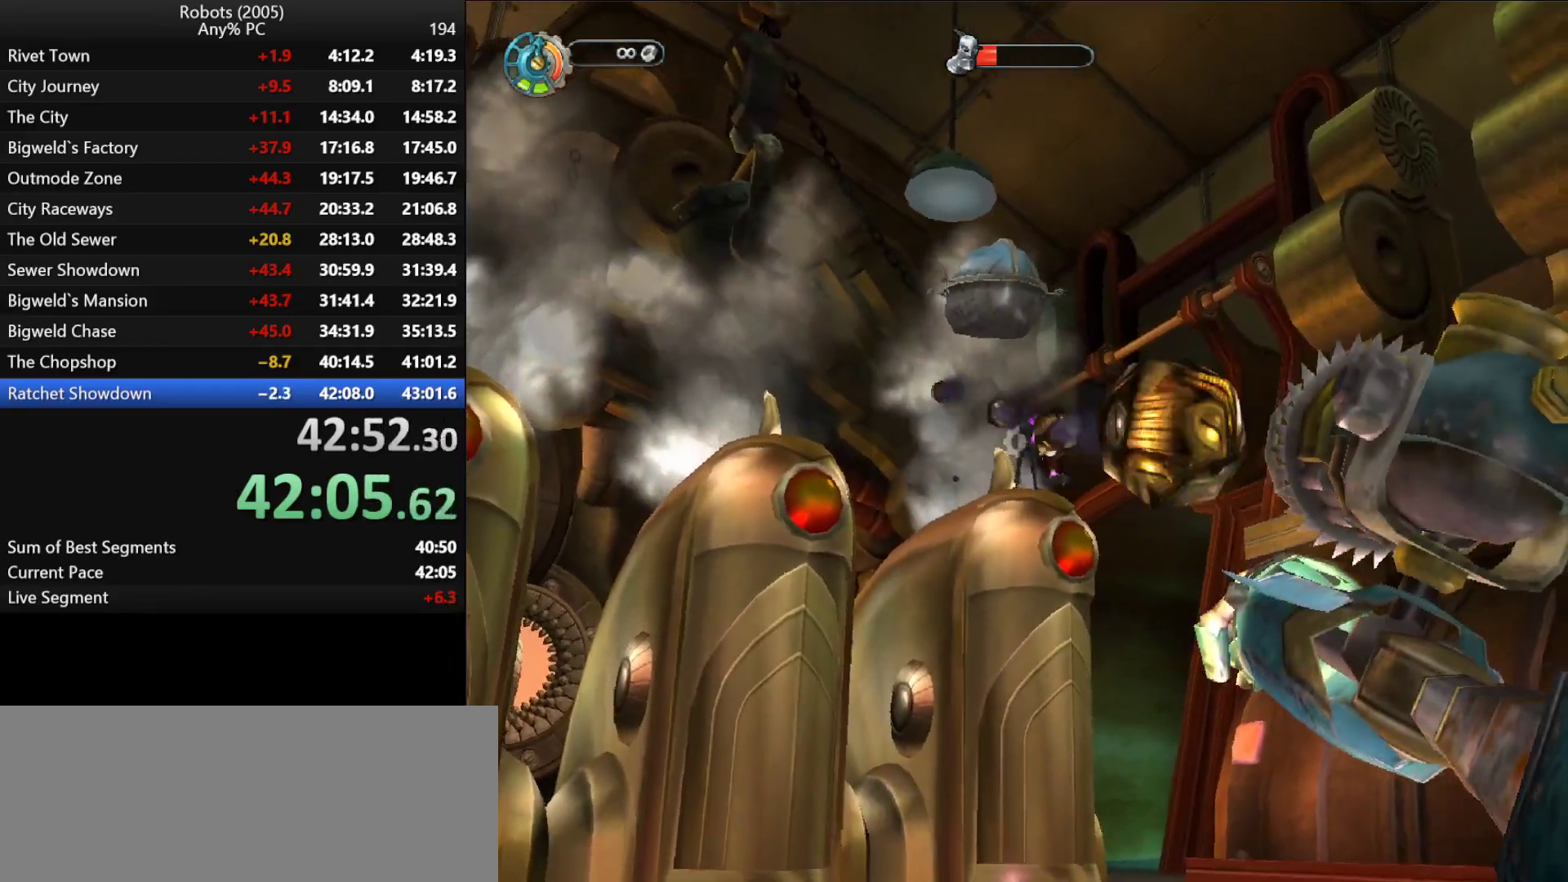
{"keys": ["return"], "events": [[33, "return", "down"], [66, "return", "up"], [116, "return", "down"], [216, "return", "up"], [266, "return", "down"], [450, "return", "up"], [500, "return", "down"]]}
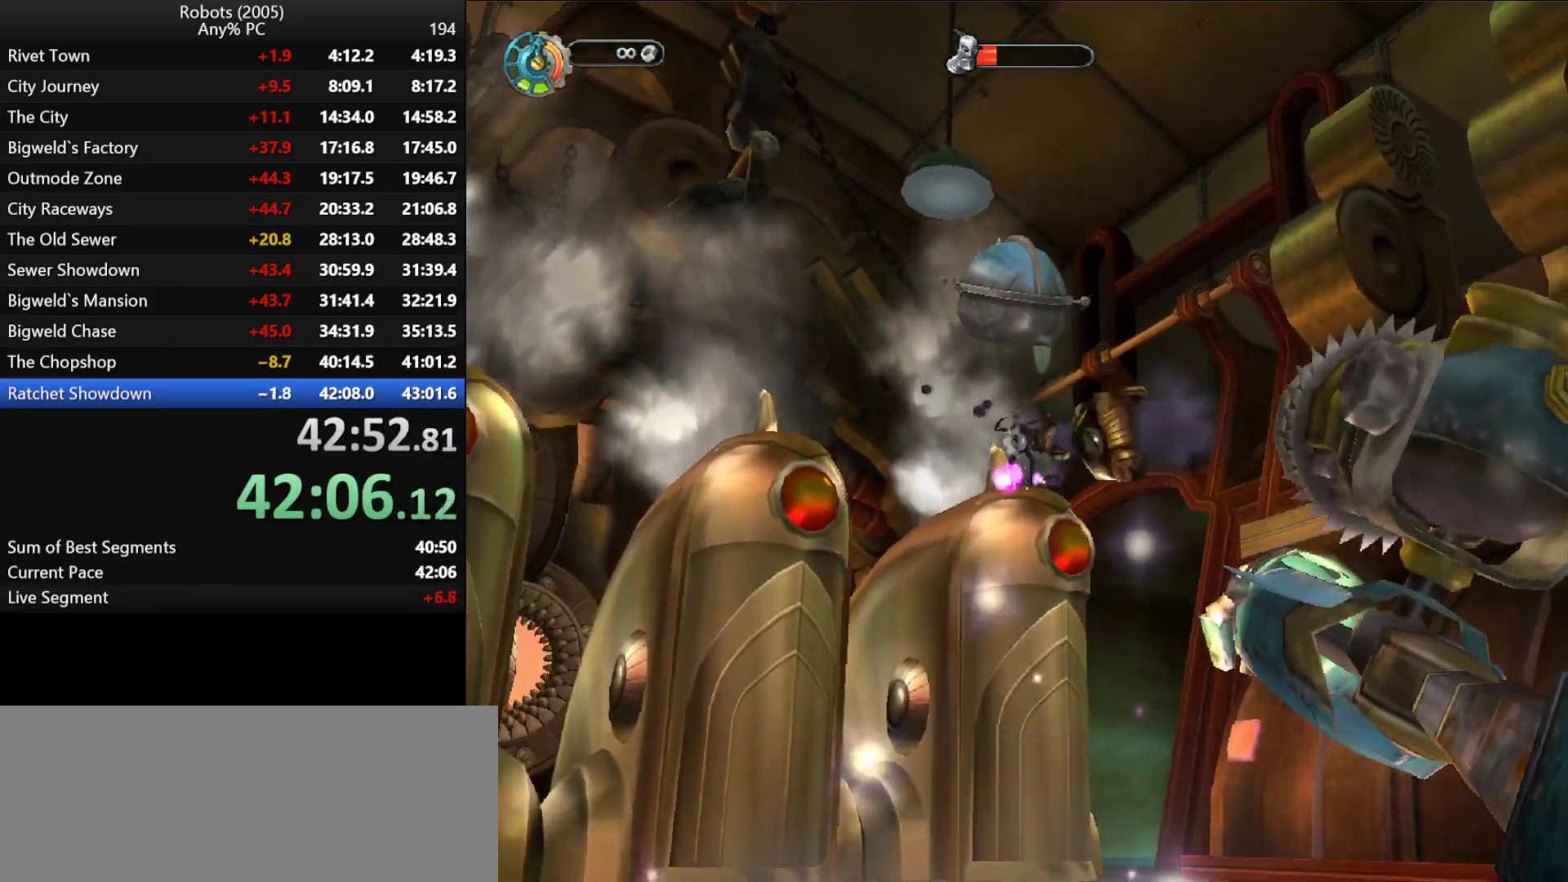
{"keys": [], "events": [[50, "return", "up"], [133, "s", "down"], [183, "d", "down"], [233, "d", "up"], [233, "s", "up"]]}
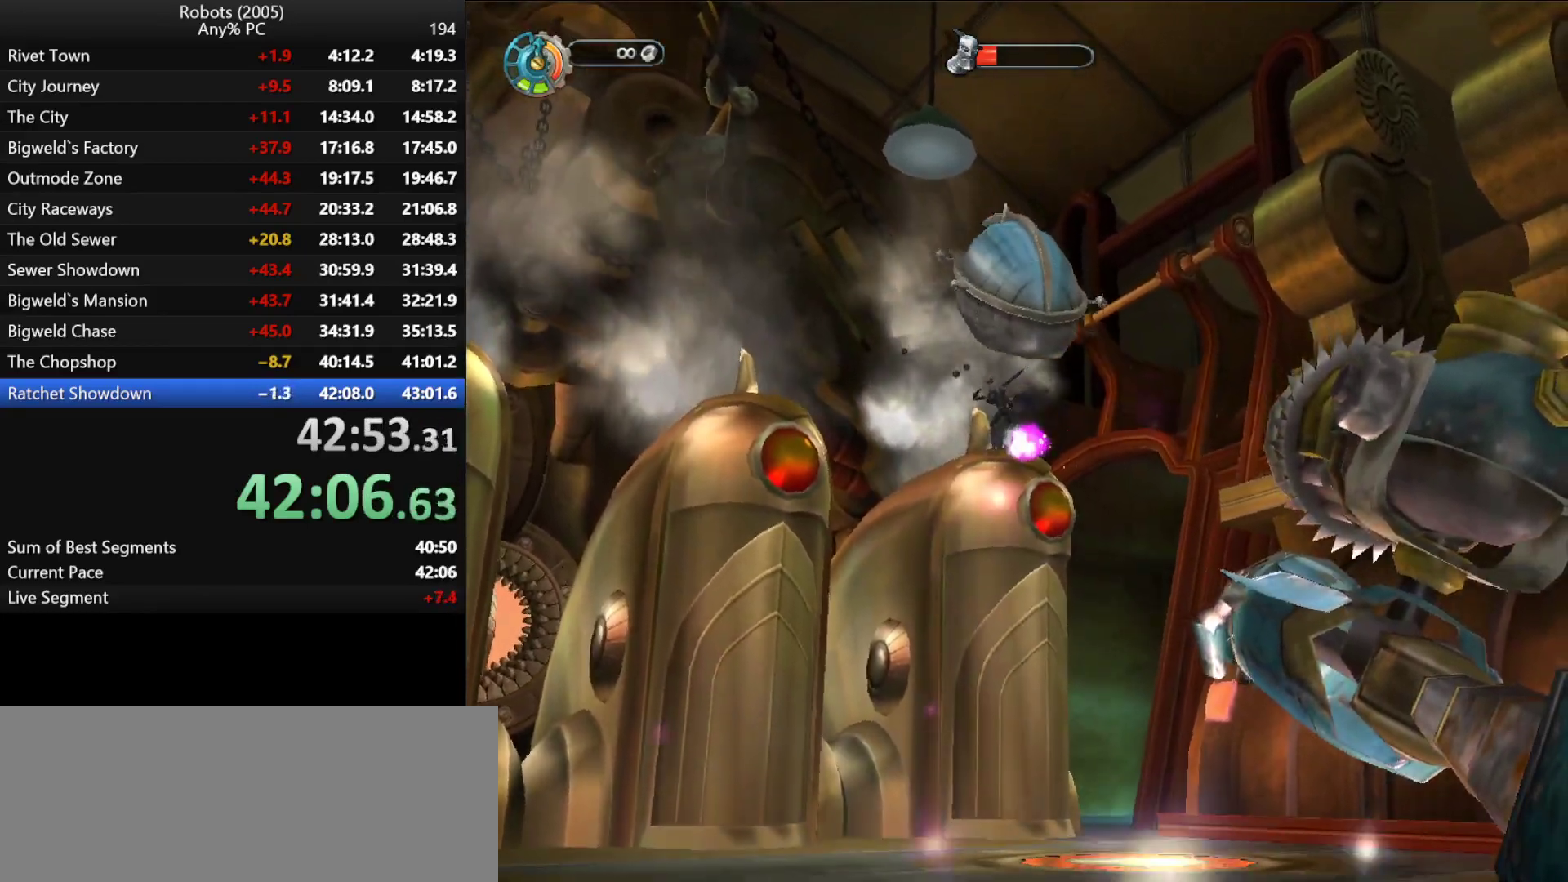
{"keys": [], "events": [[116, "w", "down"], [150, "w", "up"]]}
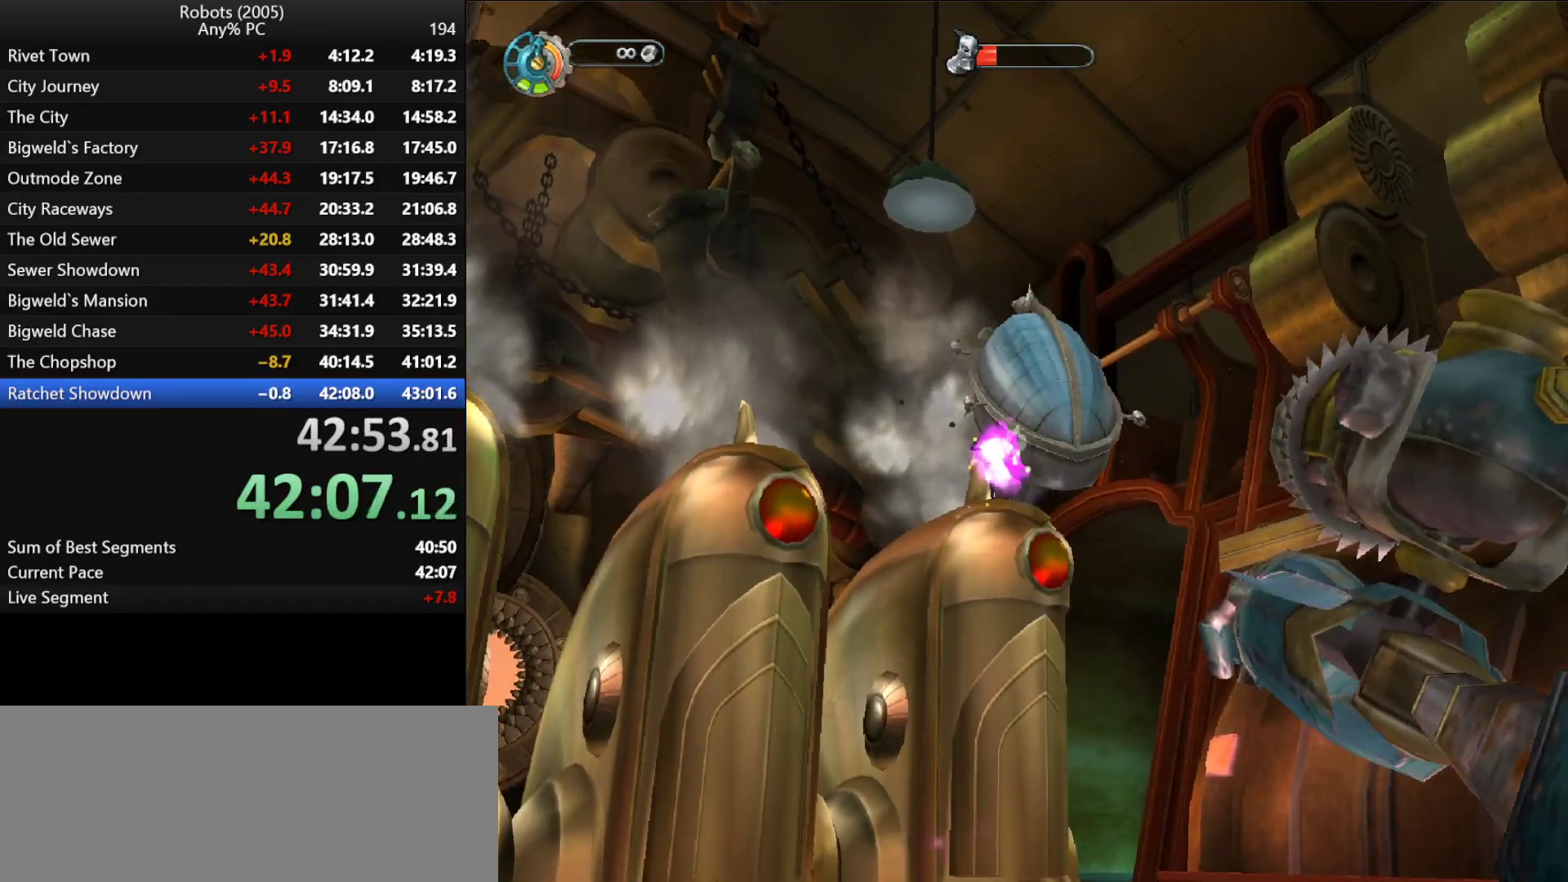
{"keys": [], "events": [[166, "return", "down"], [316, "return", "up"]]}
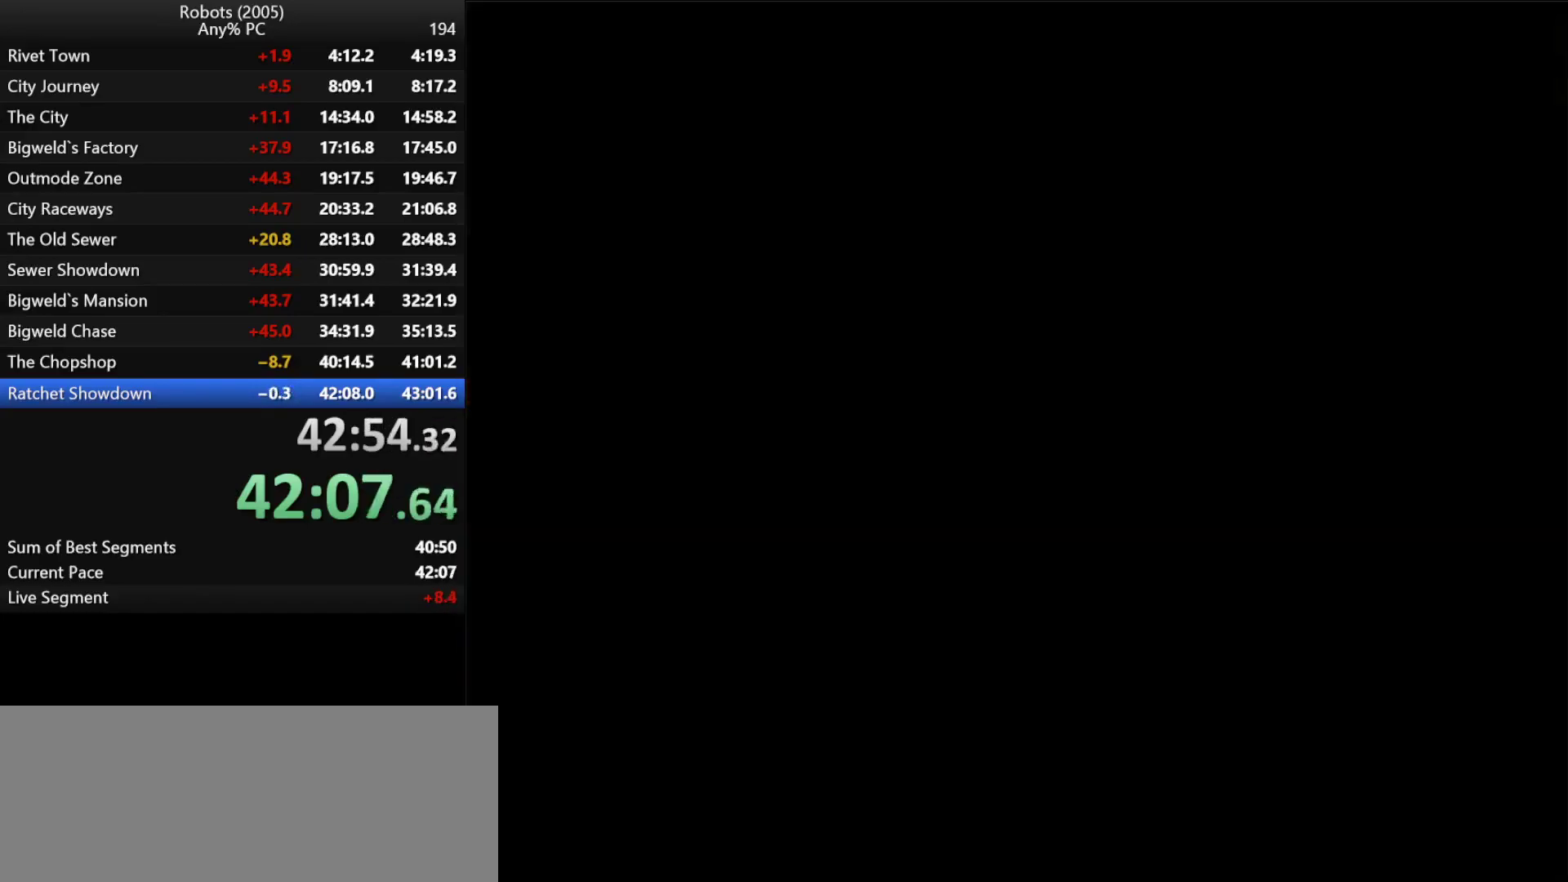
{"keys": ["return"], "events": [[283, "return", "down"], [366, "escape", "down"], [366, "return", "up"], [416, "escape", "up"], [416, "return", "down"]]}
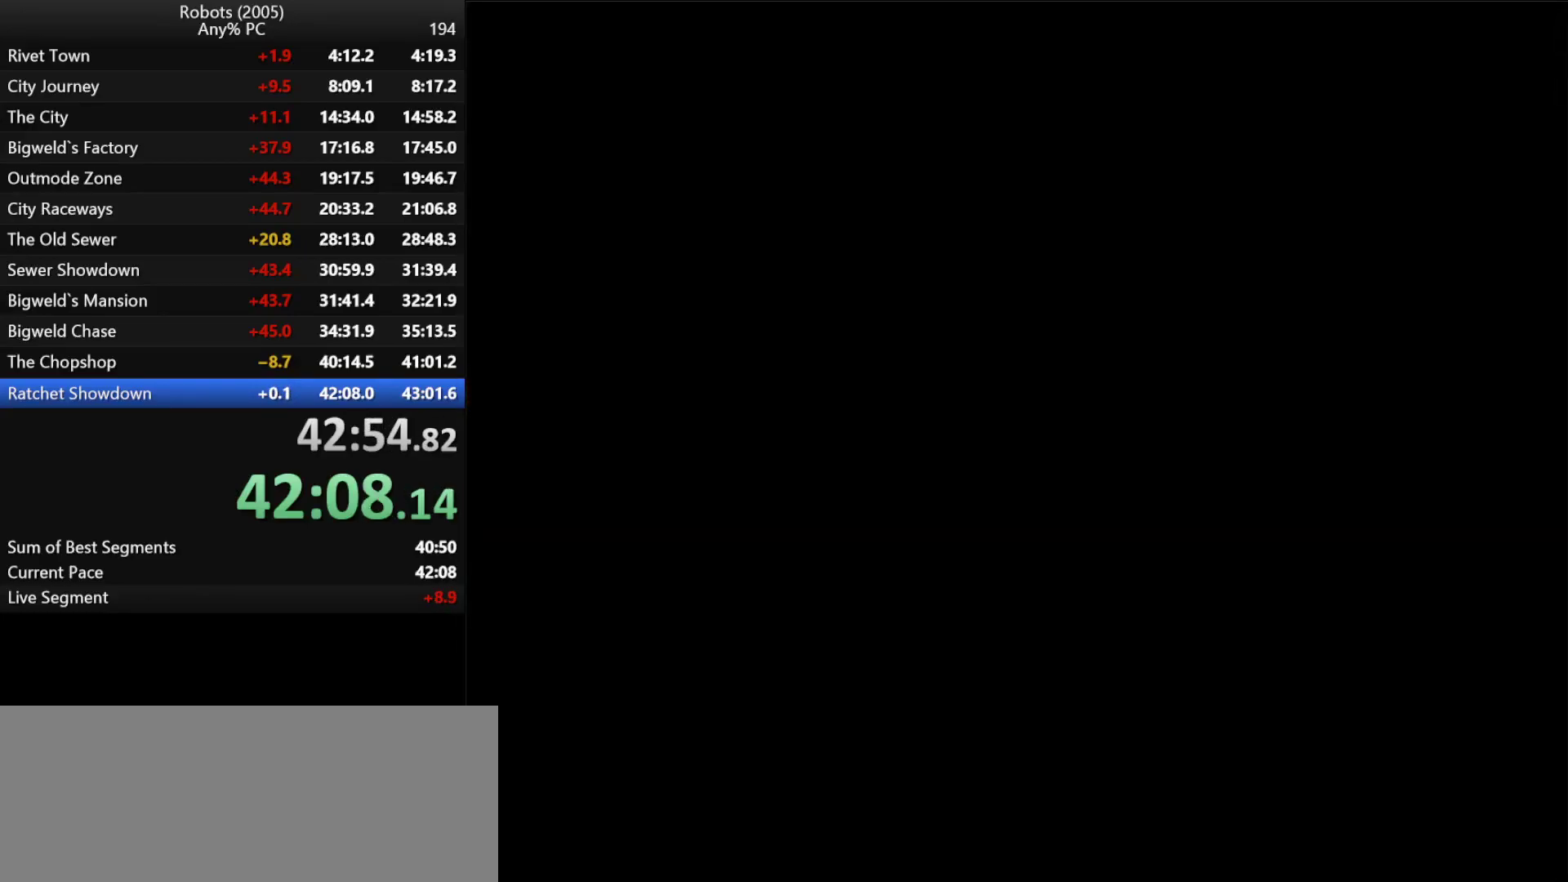
{"keys": [], "events": [[16, "escape", "down"], [16, "return", "up"], [50, "escape", "up"], [50, "return", "down"], [150, "return", "up"], [150, "space", "down"], [200, "space", "up"]]}
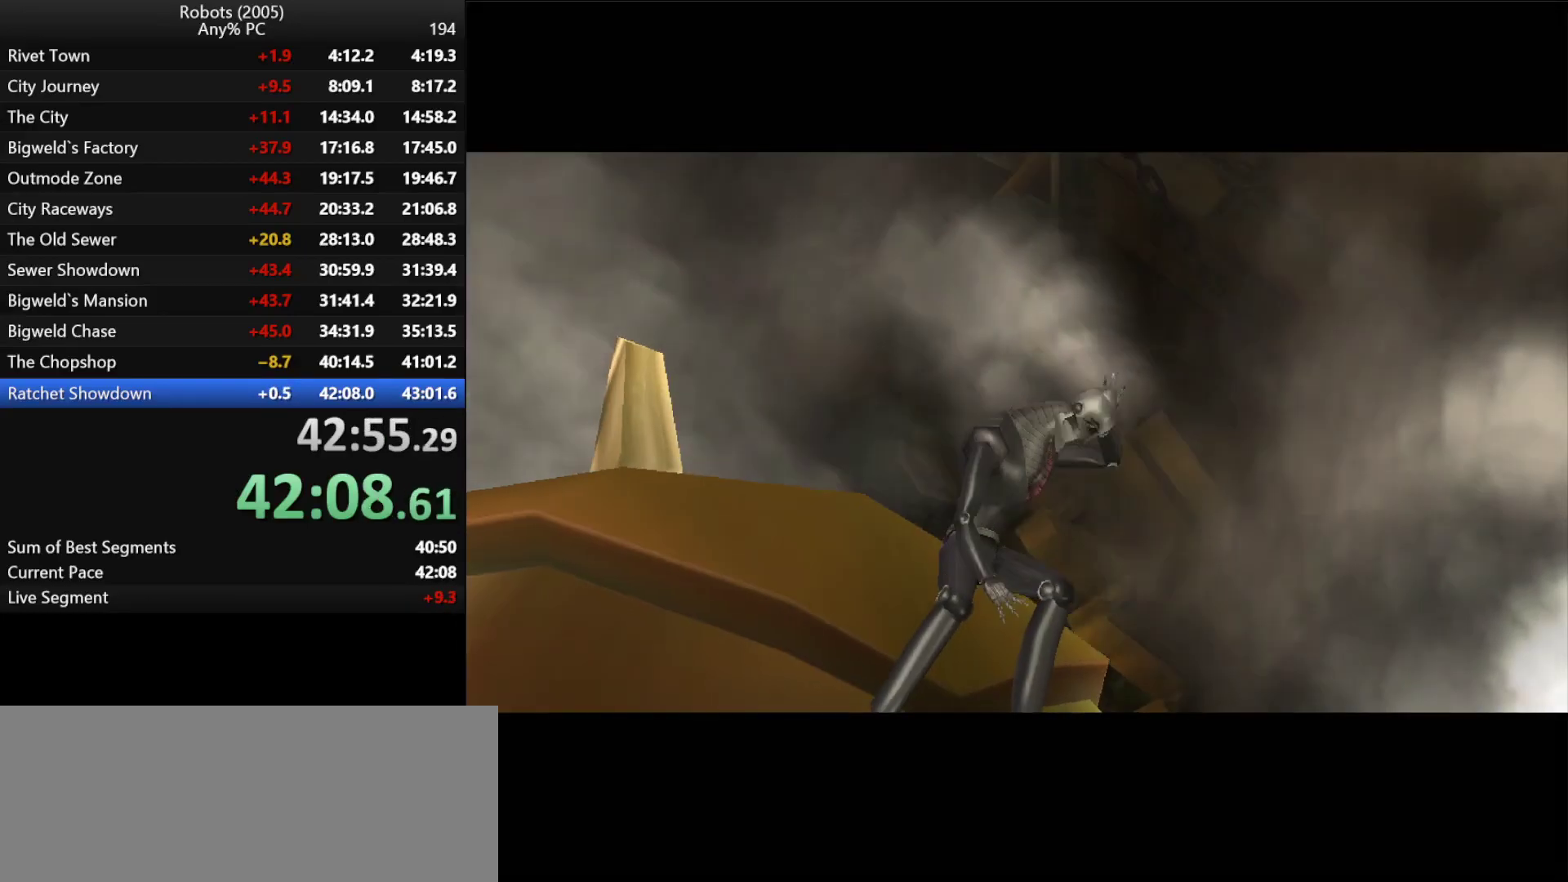
{"keys": [], "events": [[166, "escape", "down"], [216, "escape", "up"], [266, "return", "down"], [366, "escape", "down"], [366, "return", "up"], [366, "space", "down"], [400, "escape", "up"], [450, "return", "down"], [450, "space", "up"], [500, "return", "up"]]}
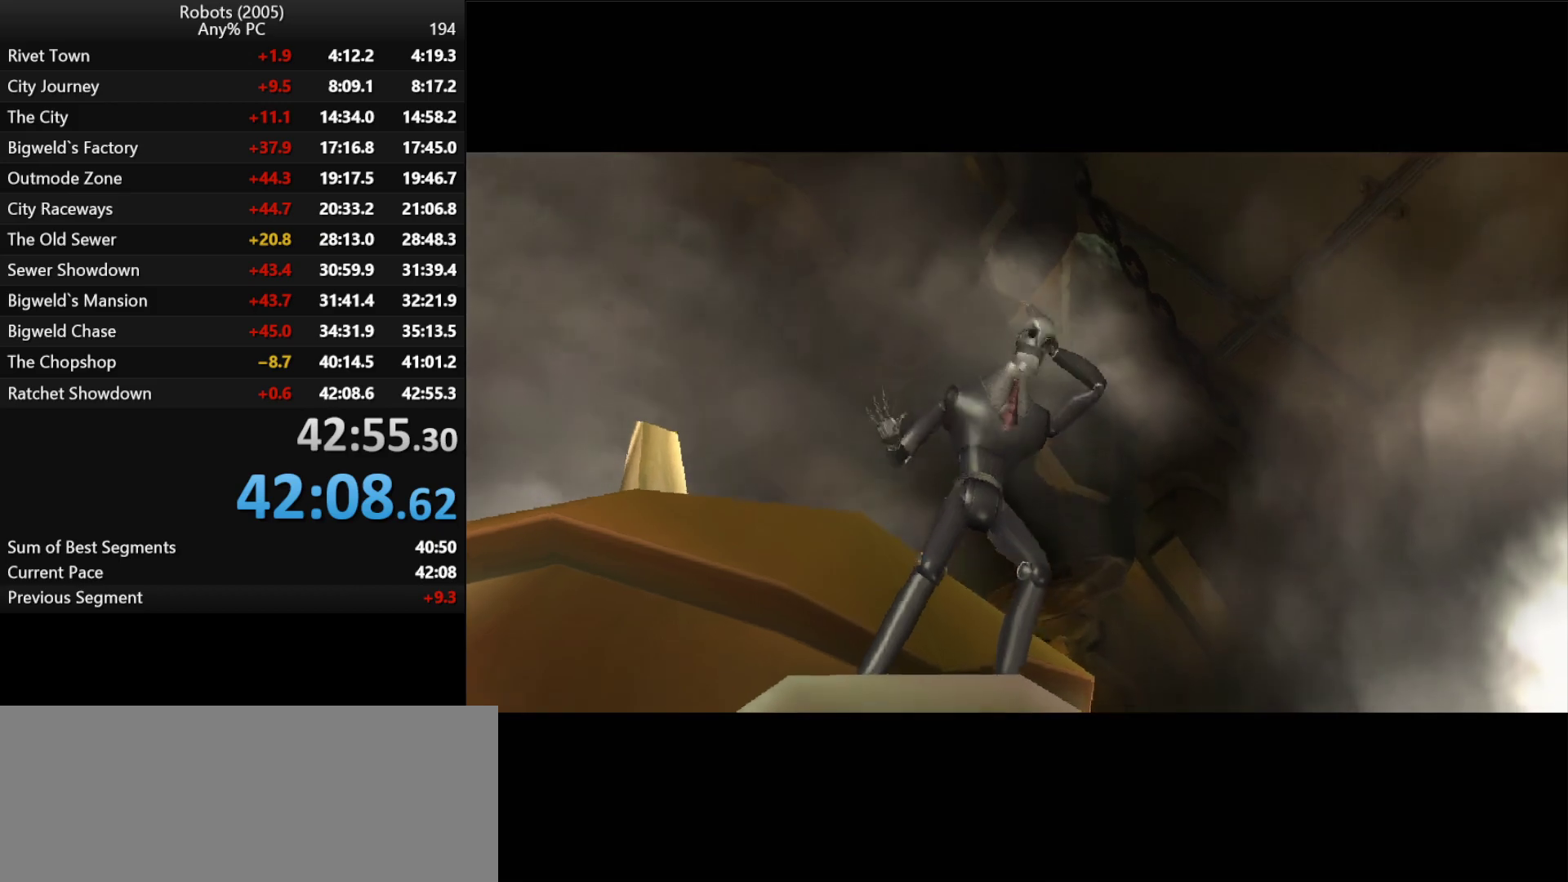
{"keys": ["return"], "events": [[50, "escape", "down"], [50, "space", "down"], [100, "escape", "up"], [100, "return", "down"], [100, "space", "up"], [183, "escape", "down"], [183, "return", "up"], [183, "space", "down"], [233, "escape", "up"], [233, "return", "down"], [283, "space", "up"], [333, "escape", "down"], [333, "return", "up"], [383, "space", "down"], [416, "escape", "up"], [416, "space", "up"], [466, "return", "down"]]}
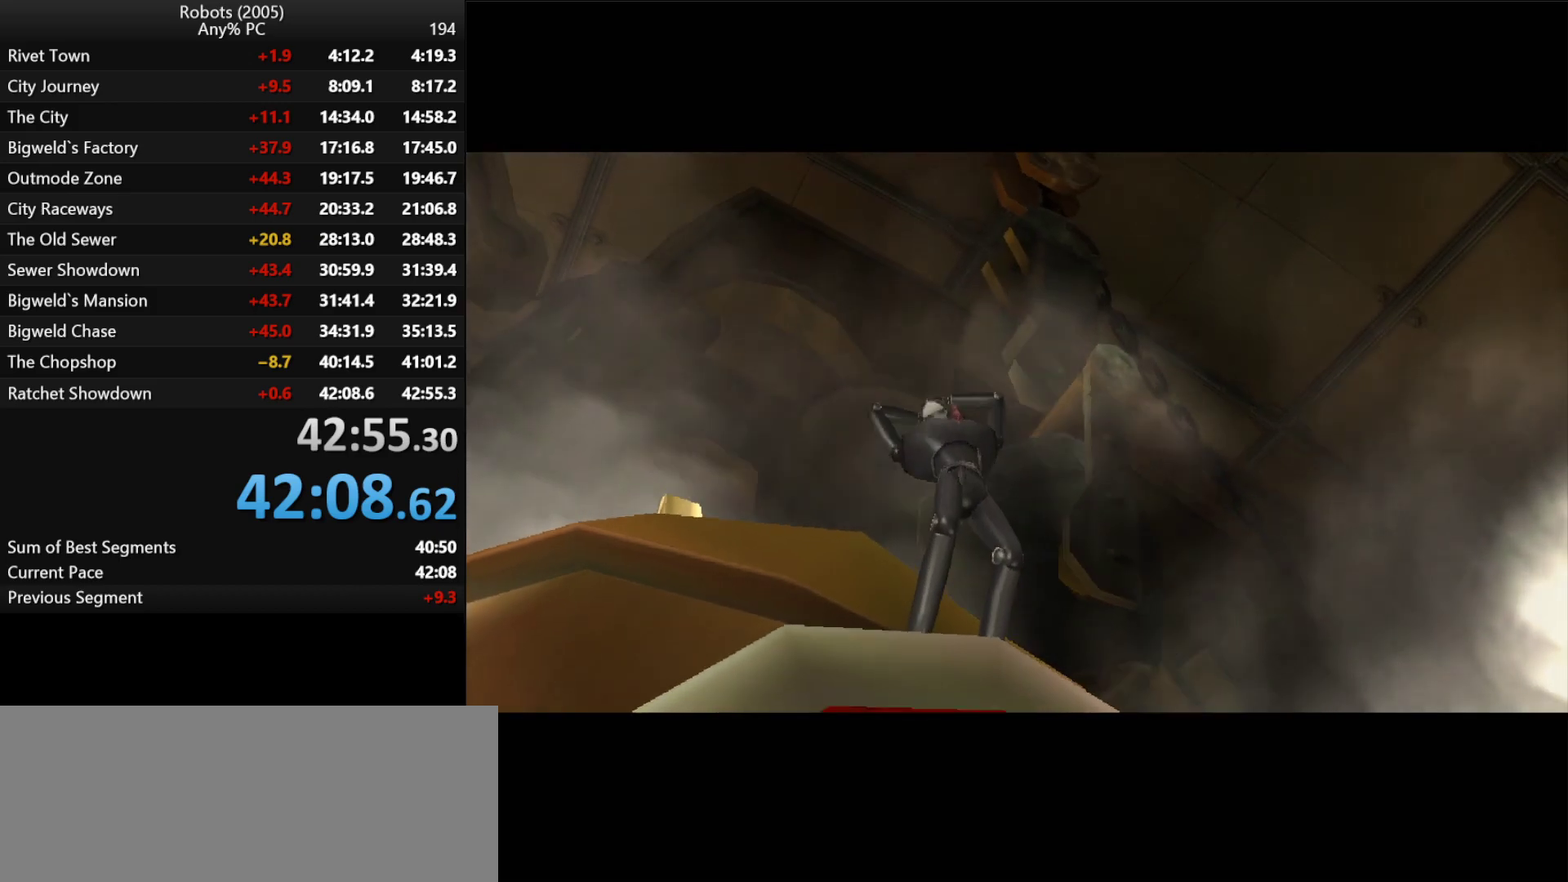
{"keys": ["escape", "return", "space"], "events": [[16, "escape", "down"], [16, "return", "up"], [16, "space", "down"], [66, "escape", "up"], [66, "space", "up"], [100, "return", "down"], [150, "escape", "down"], [150, "space", "down"], [200, "escape", "up"], [200, "return", "up"], [250, "return", "down"], [250, "space", "up"], [300, "escape", "down"], [300, "space", "down"], [350, "escape", "up"], [400, "return", "up"], [400, "space", "up"], [433, "return", "down"], [483, "escape", "down"], [483, "space", "down"]]}
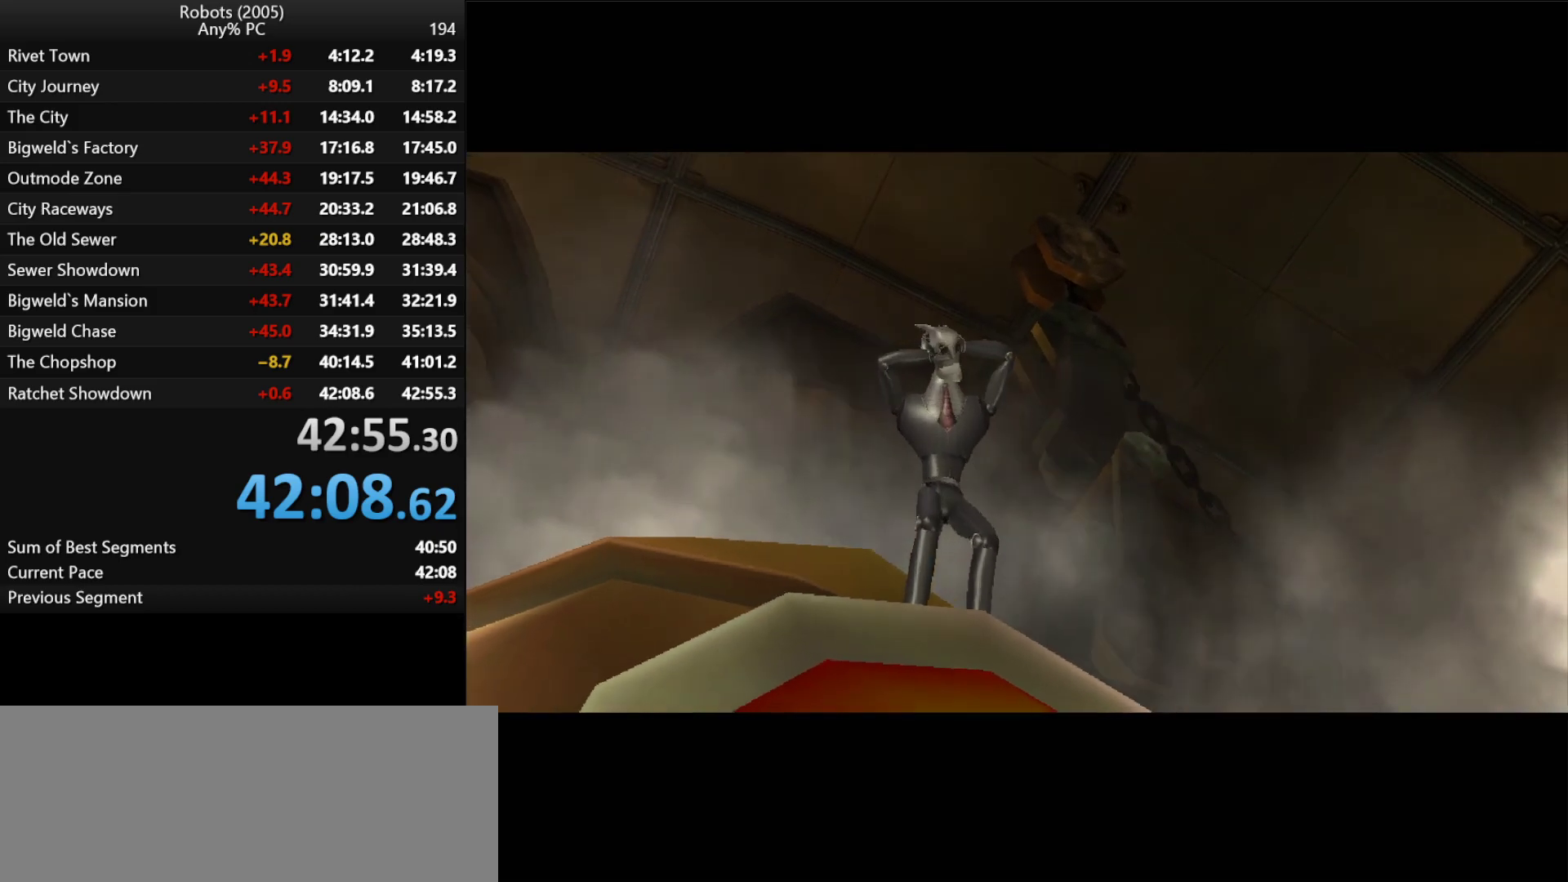
{"keys": [], "events": [[33, "escape", "up"], [33, "return", "up"], [33, "space", "up"], [83, "return", "down"], [133, "escape", "down"], [133, "space", "down"], [166, "escape", "up"], [166, "return", "up"], [166, "space", "up"], [216, "return", "down"], [266, "escape", "down"], [266, "space", "down"], [316, "escape", "up"], [316, "space", "up"], [366, "return", "up"], [416, "escape", "down"], [416, "return", "down"], [416, "space", "down"], [450, "escape", "up"], [500, "return", "up"], [500, "space", "up"]]}
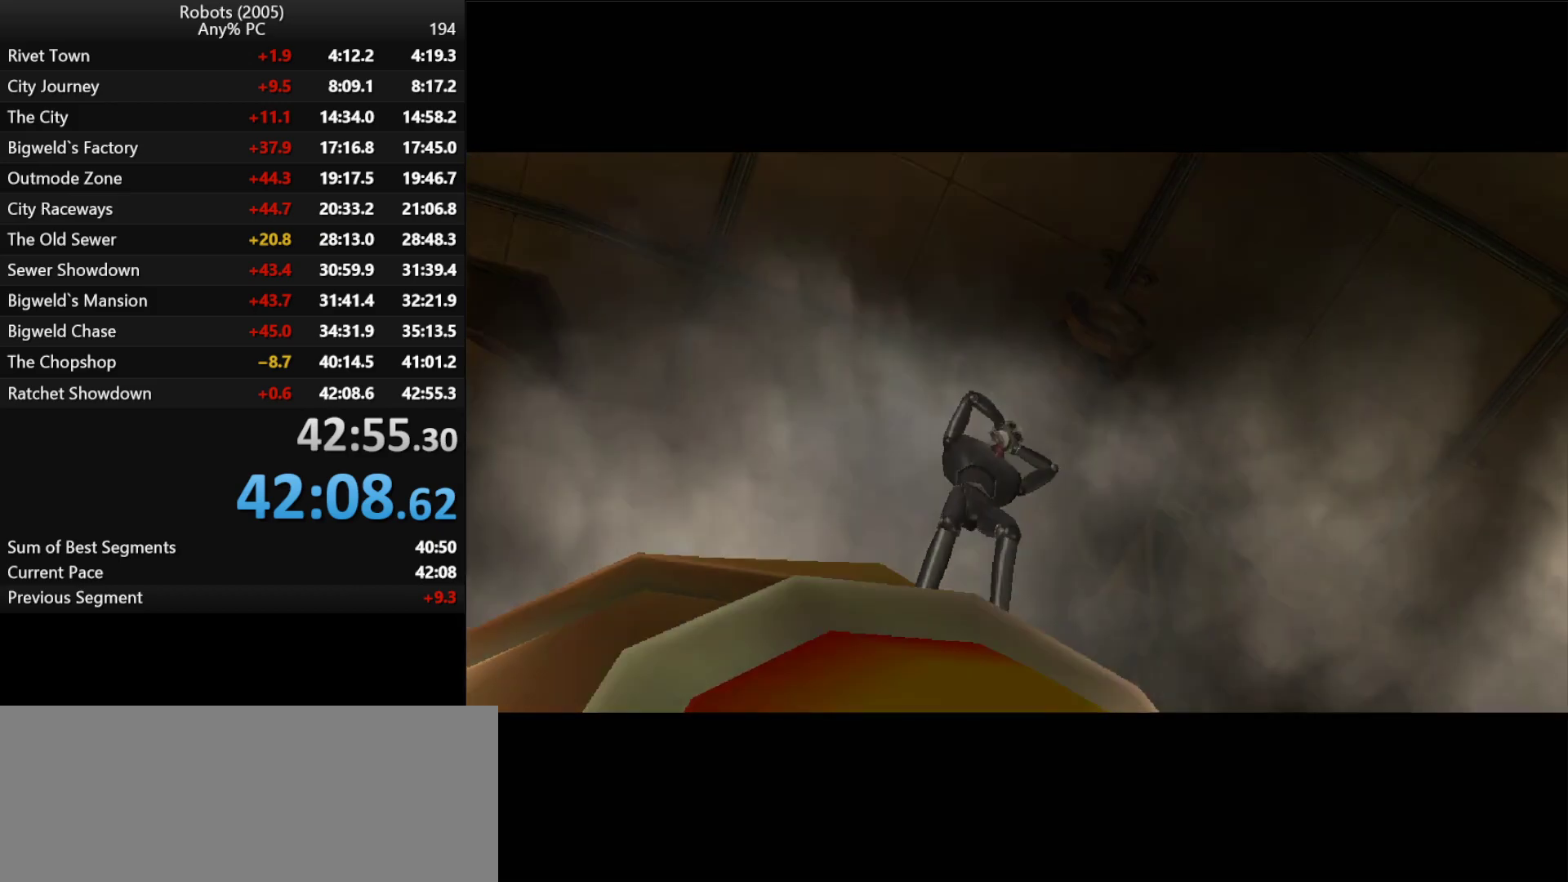
{"keys": [], "events": [[33, "return", "down"], [83, "escape", "down"], [83, "space", "down"], [133, "escape", "up"], [133, "space", "up"], [200, "return", "up"], [233, "escape", "down"], [233, "return", "down"], [233, "space", "down"], [283, "escape", "up"], [283, "space", "up"], [333, "return", "up"], [383, "space", "down"], [416, "space", "up"]]}
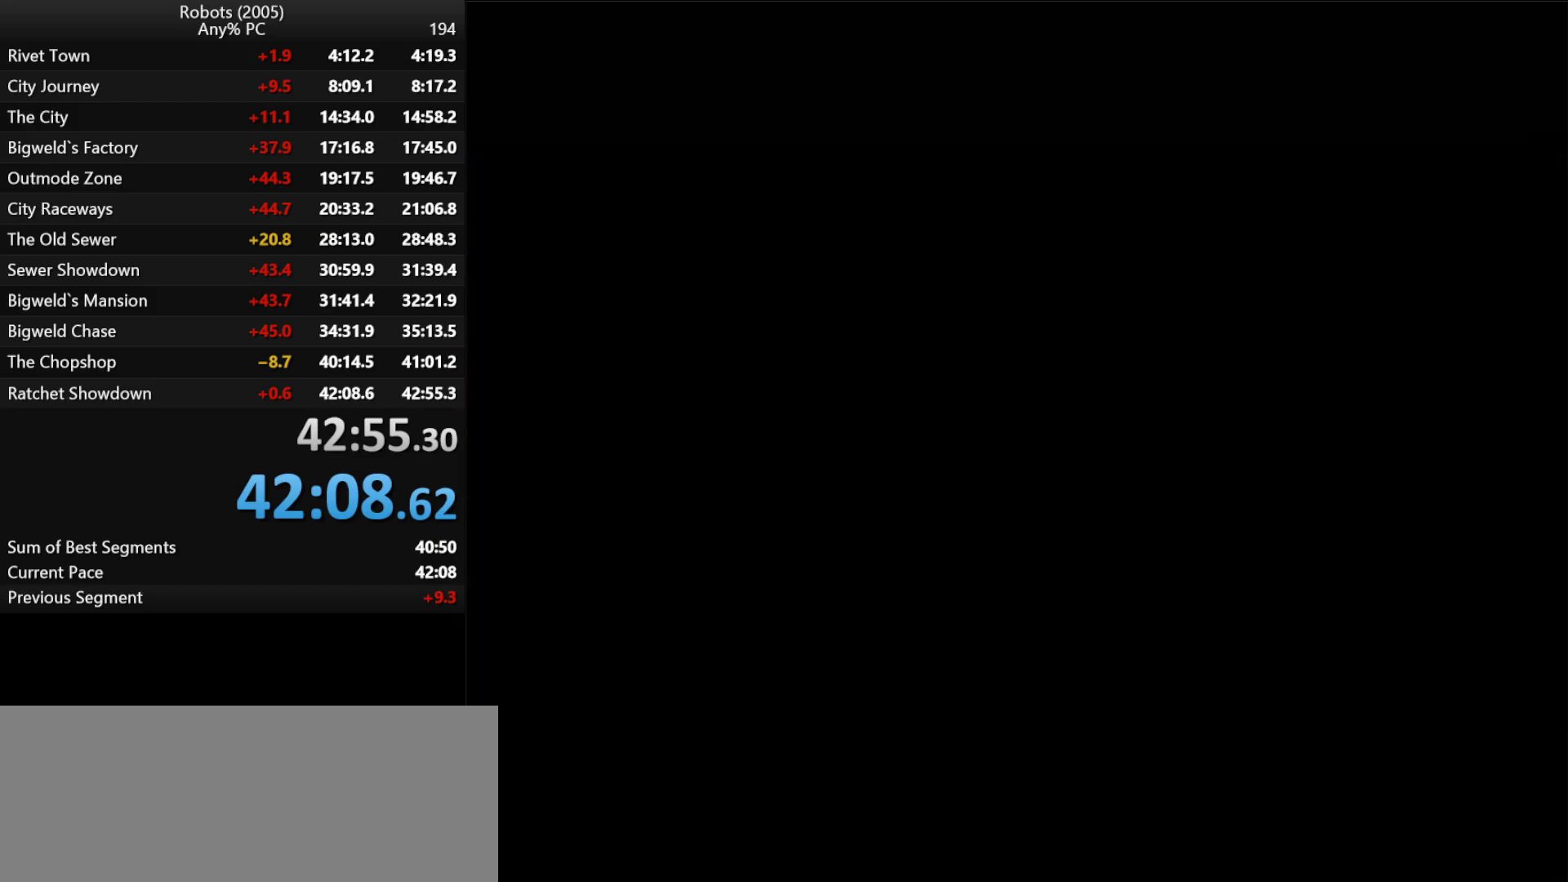
{"keys": [], "events": []}
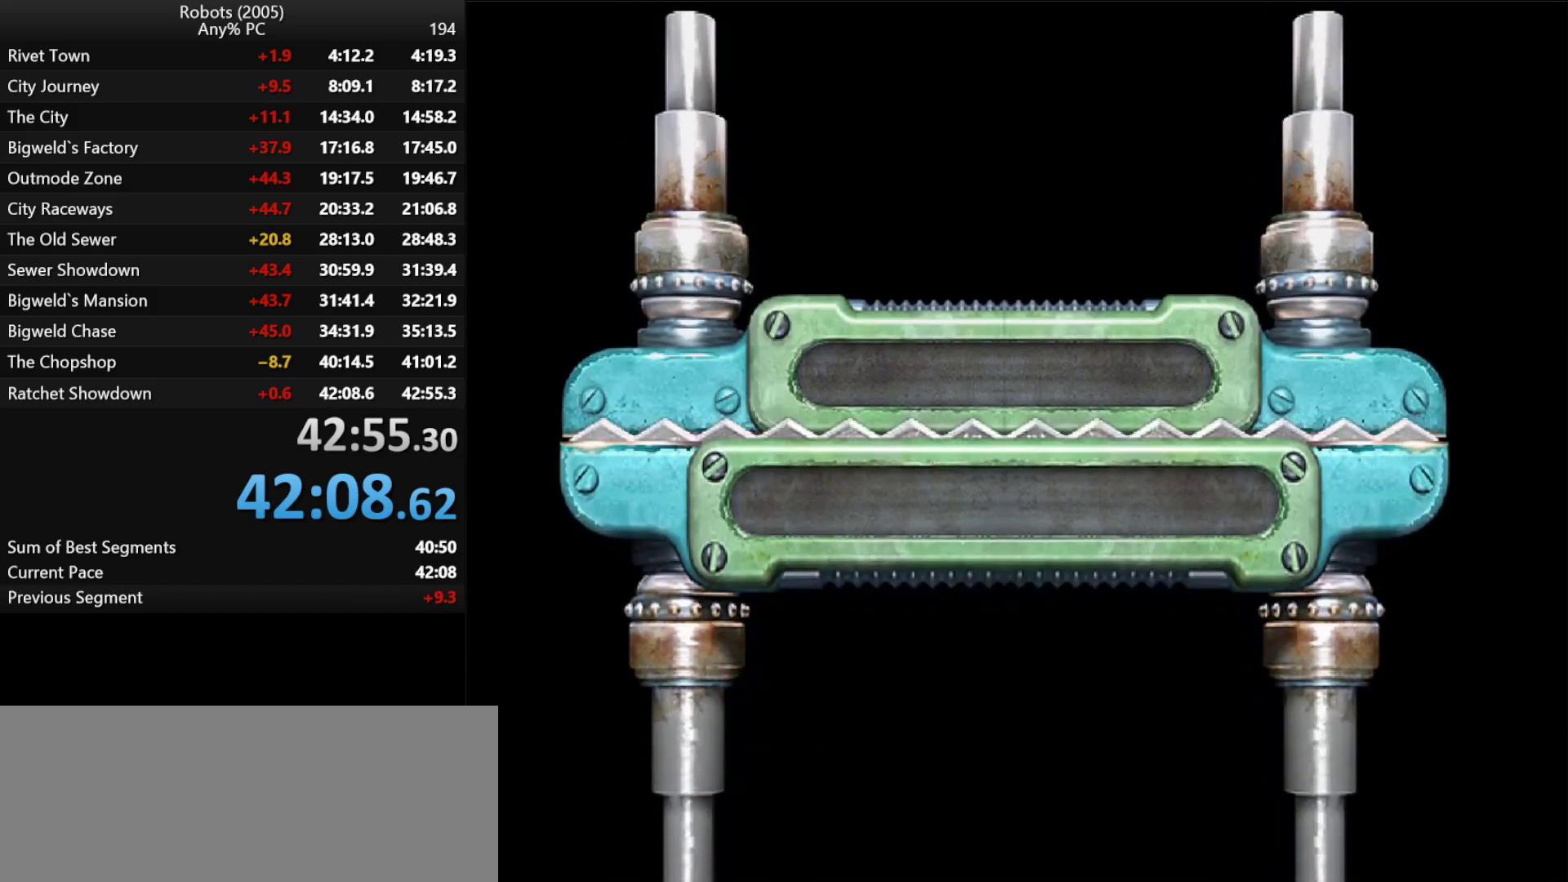
{"keys": [], "events": []}
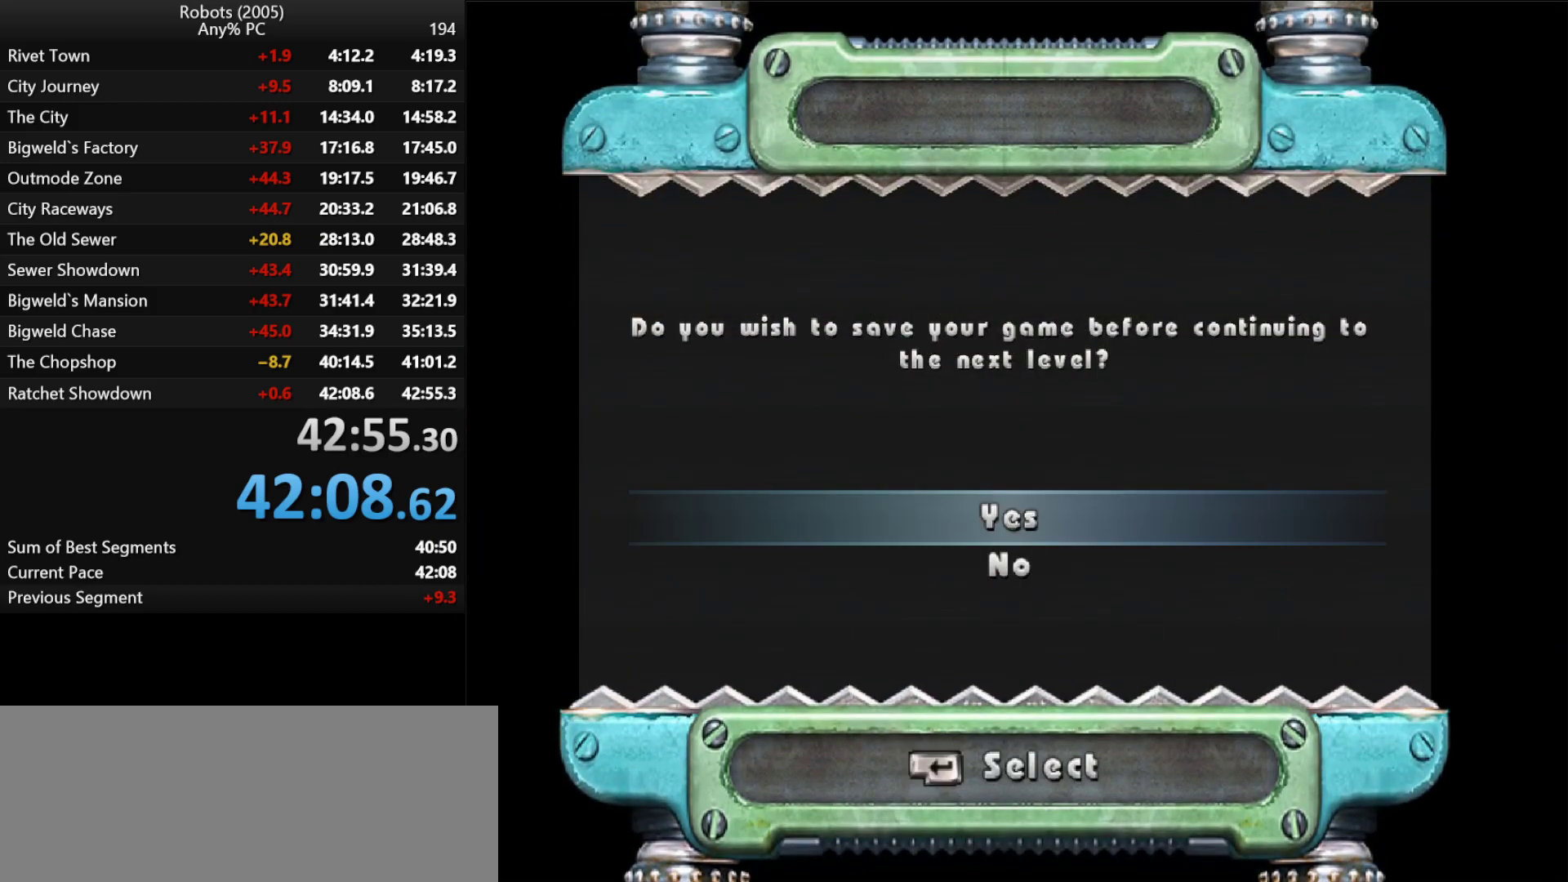
{"keys": [], "events": []}
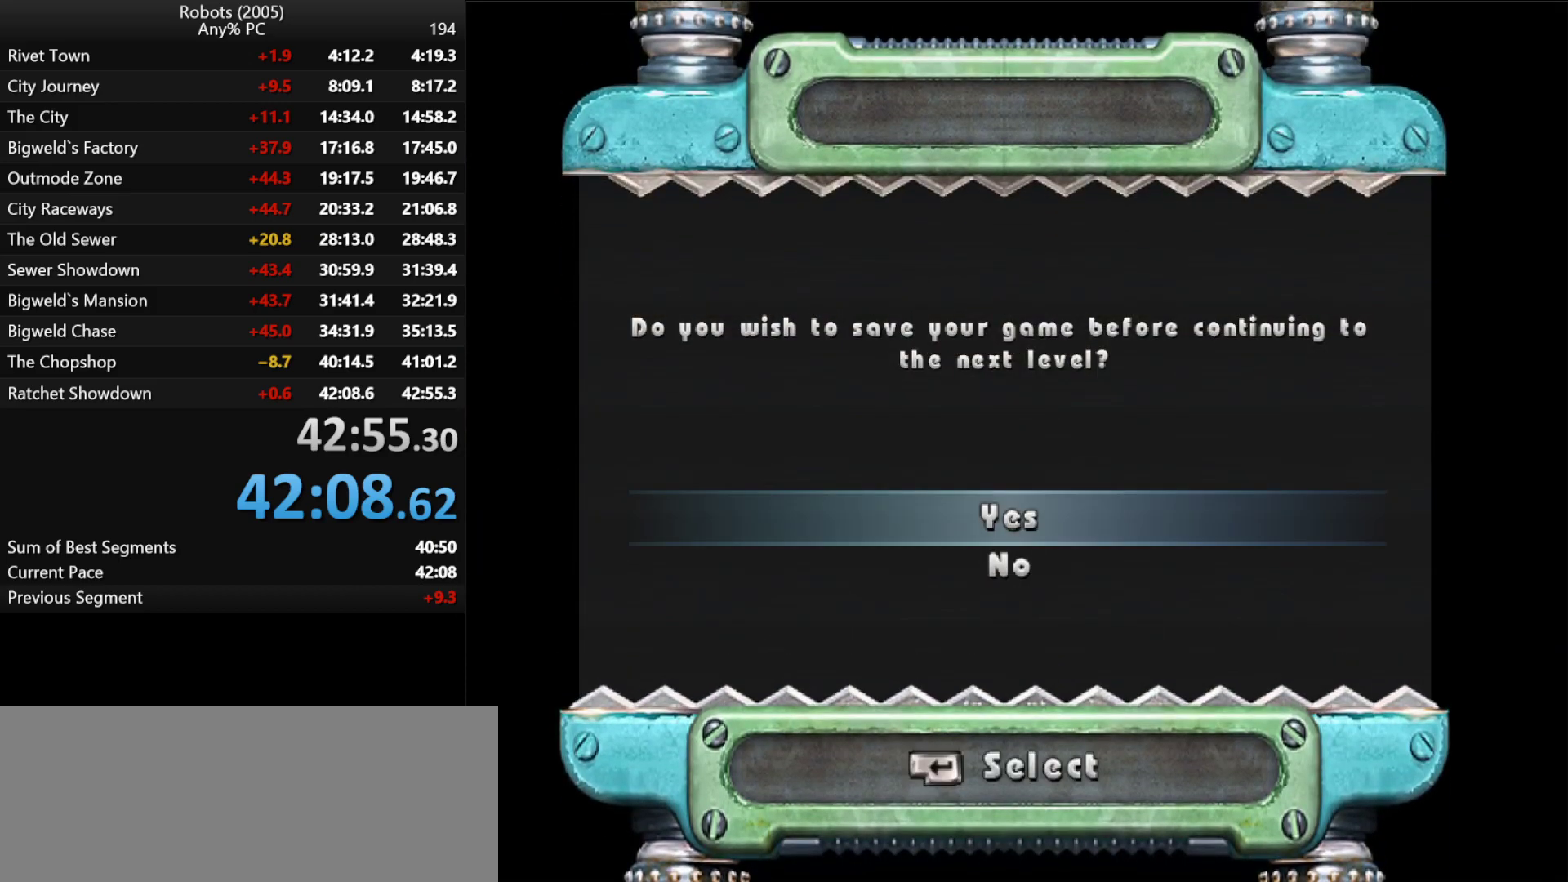
{"keys": [], "events": []}
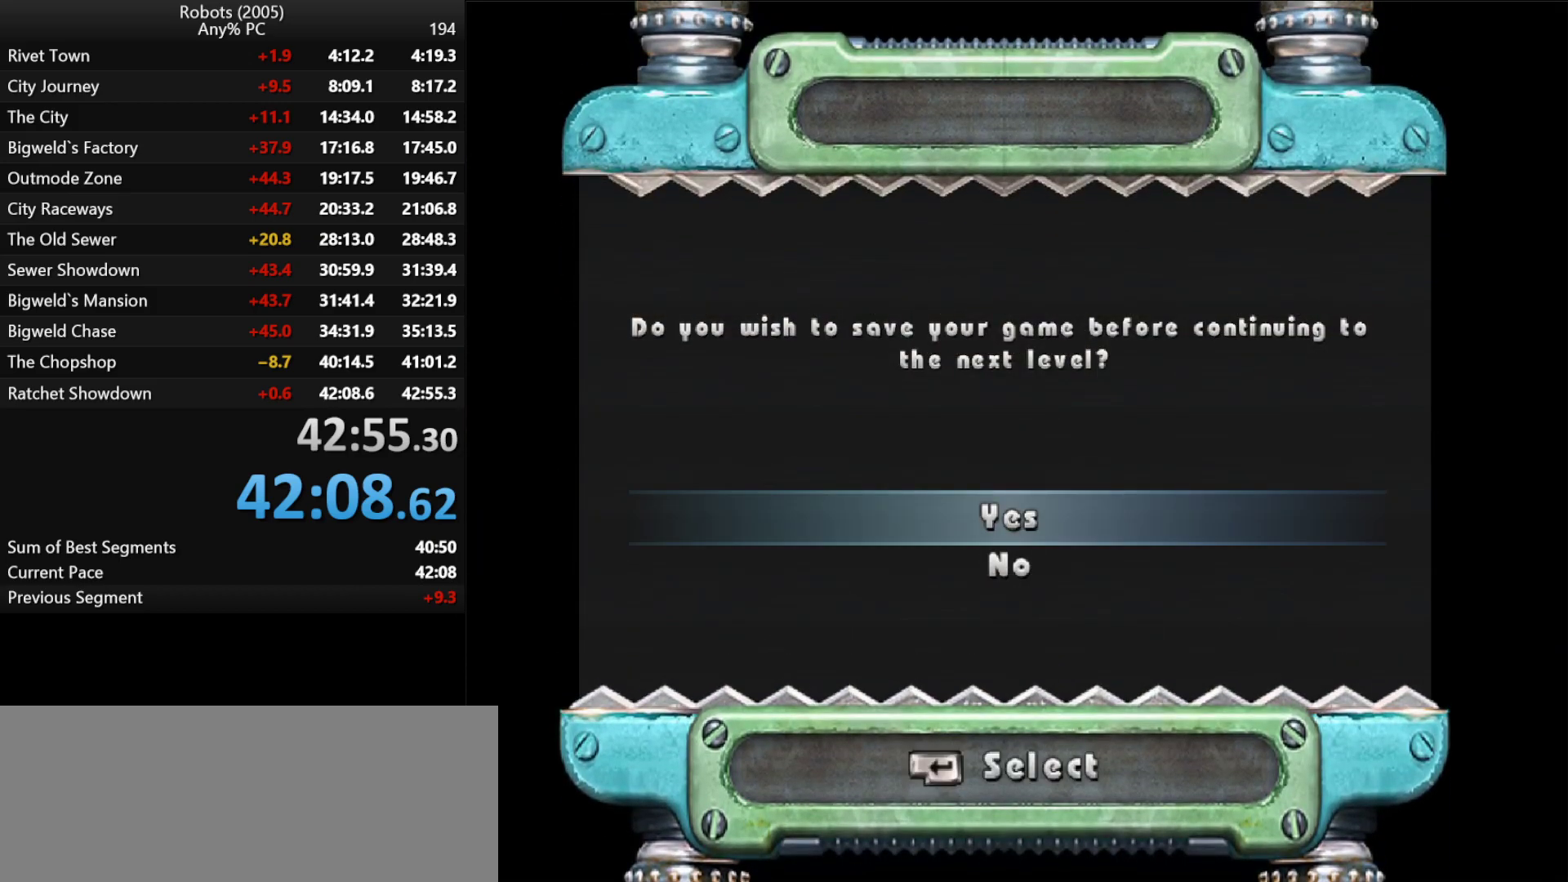
{"keys": [], "events": []}
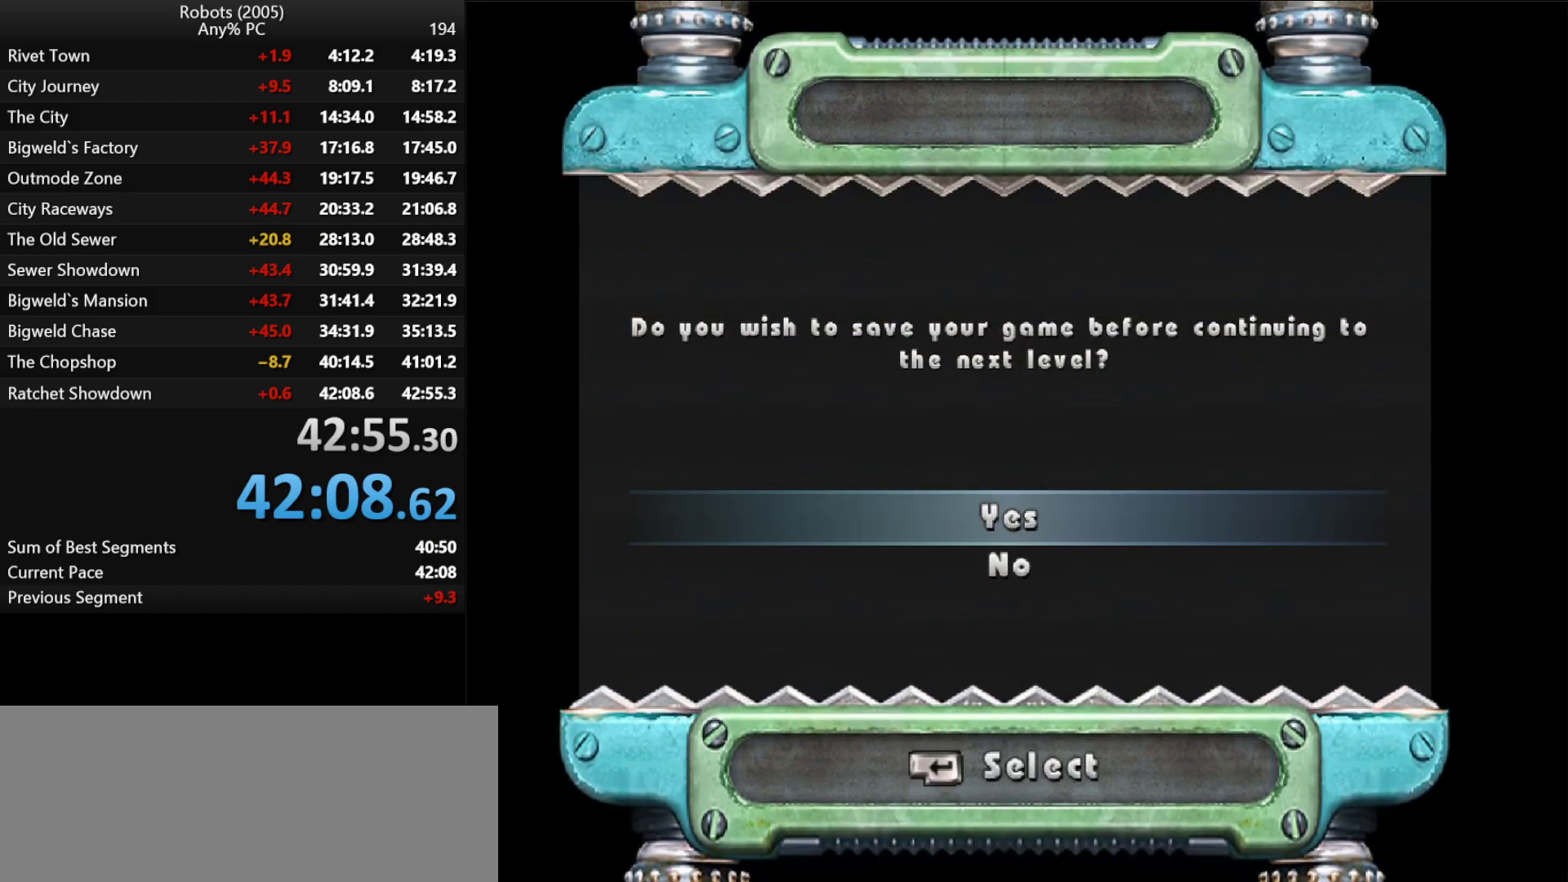
{"keys": [], "events": []}
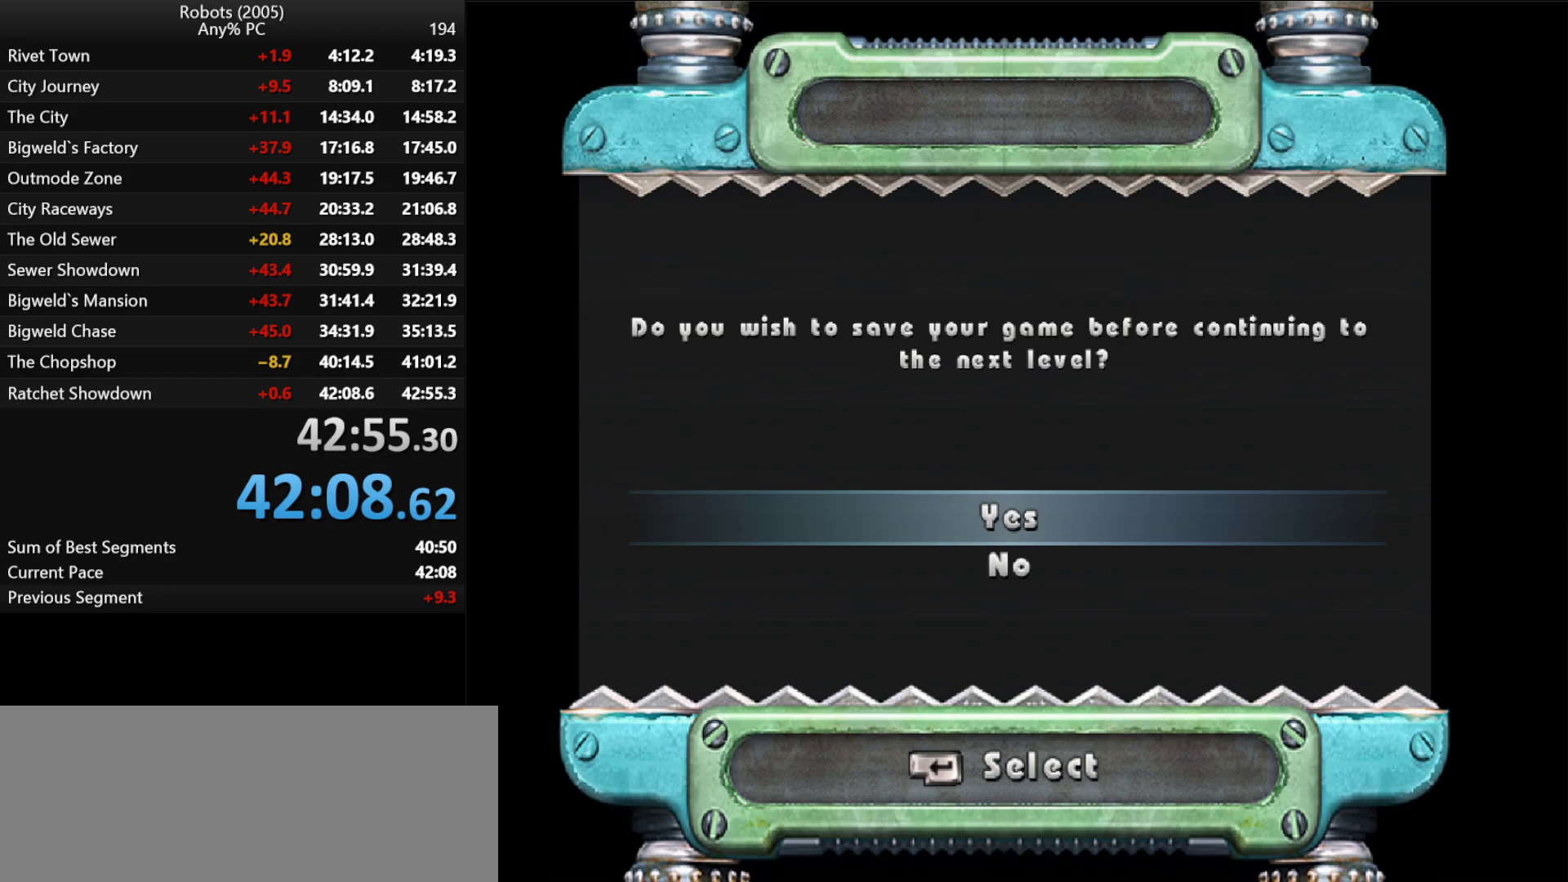
{"keys": [], "events": []}
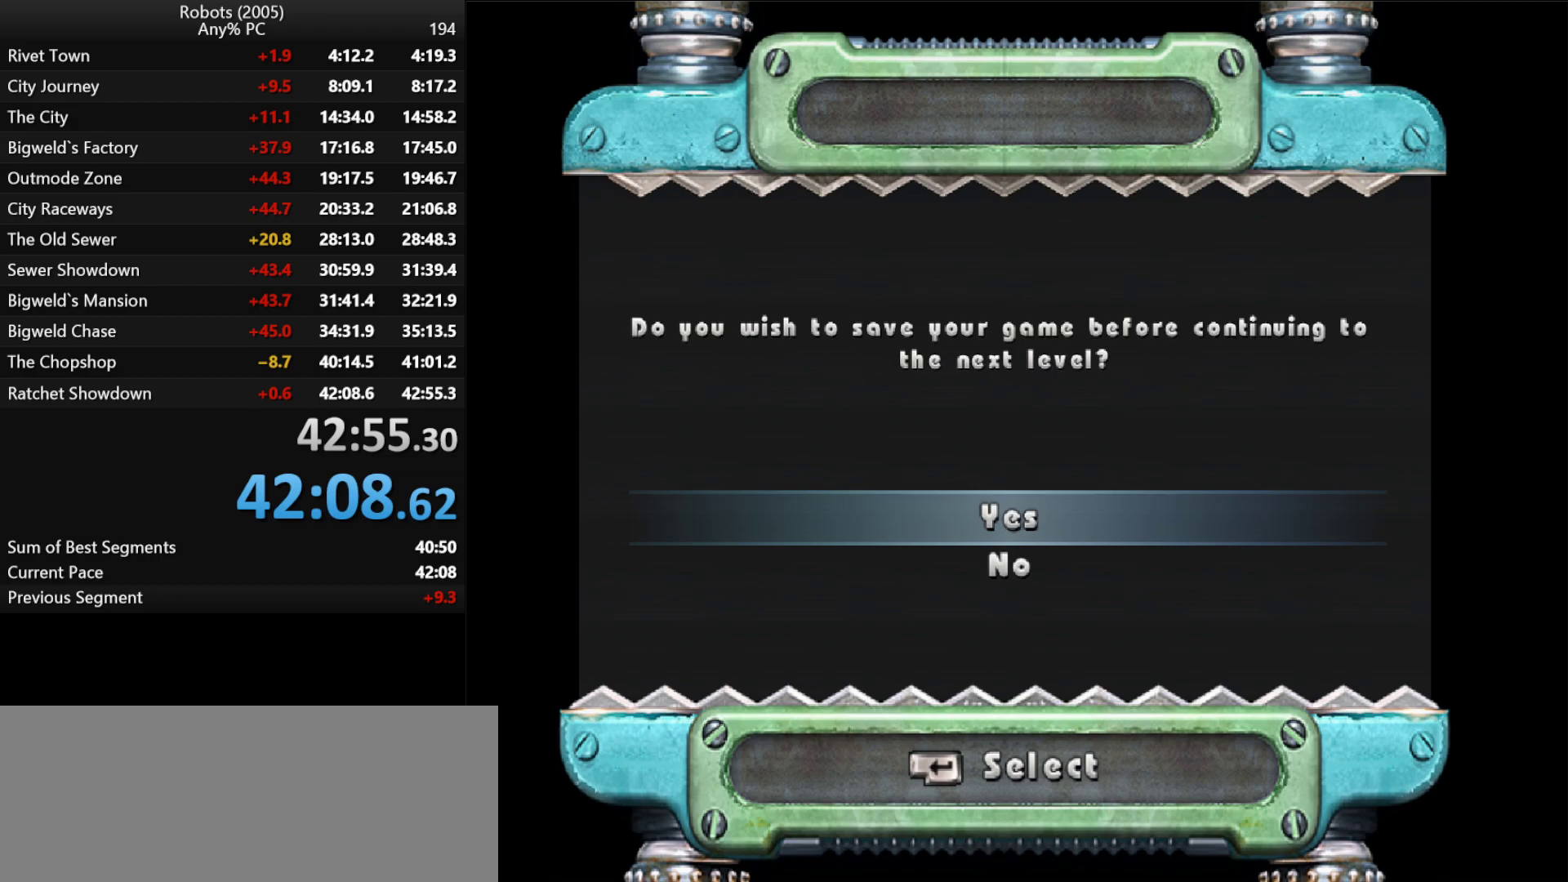
{"keys": ["down"], "events": [[500, "down", "down"]]}
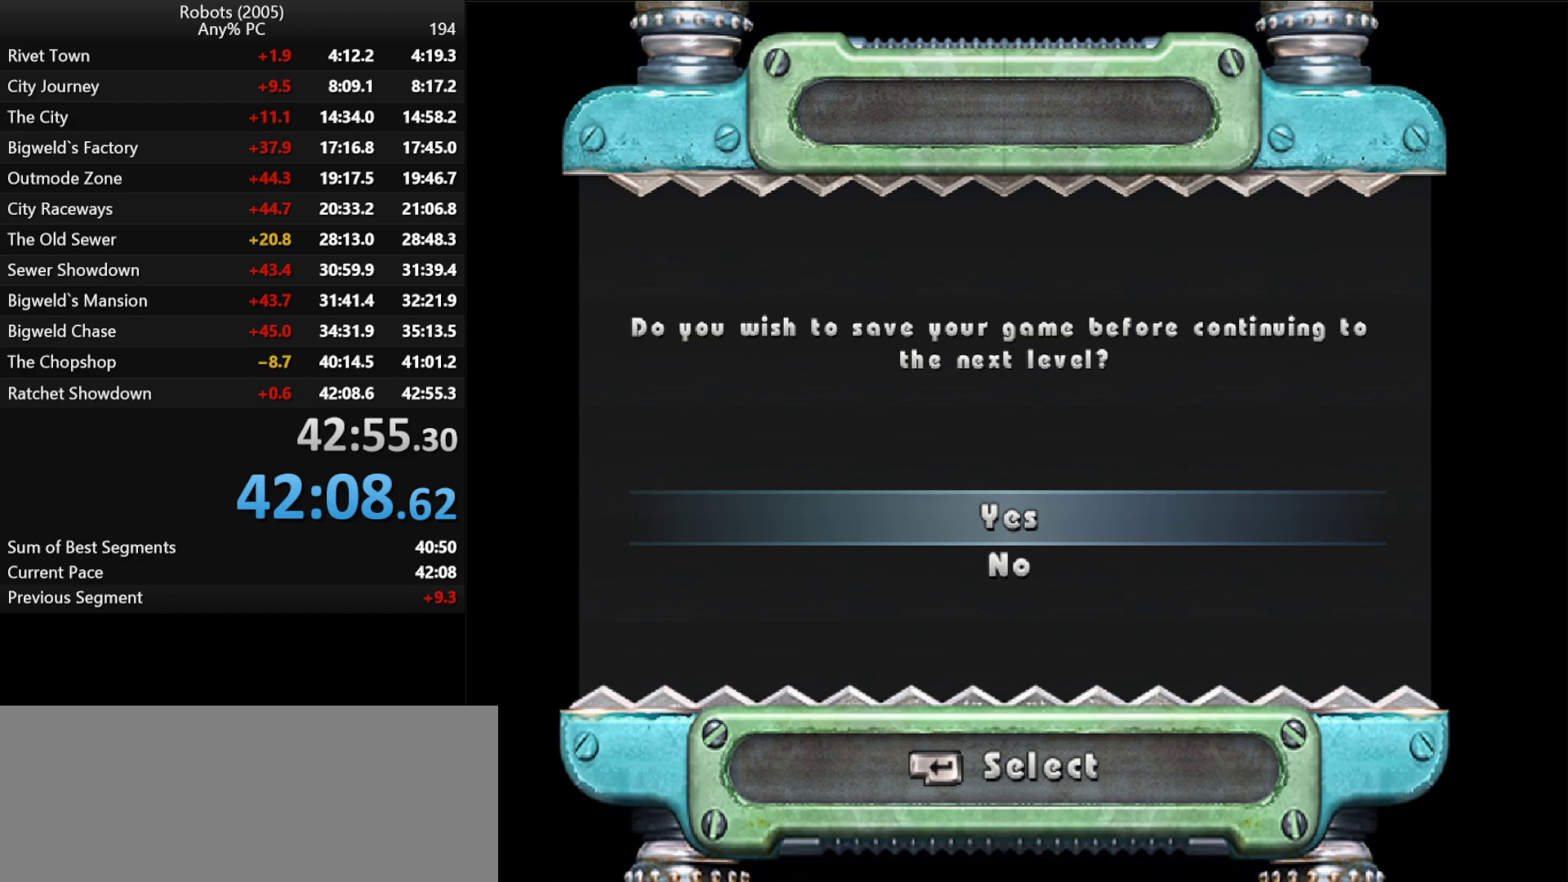
{"keys": [], "events": [[100, "down", "up"], [183, "return", "down"], [283, "return", "up"], [416, "return", "down"], [466, "return", "up"]]}
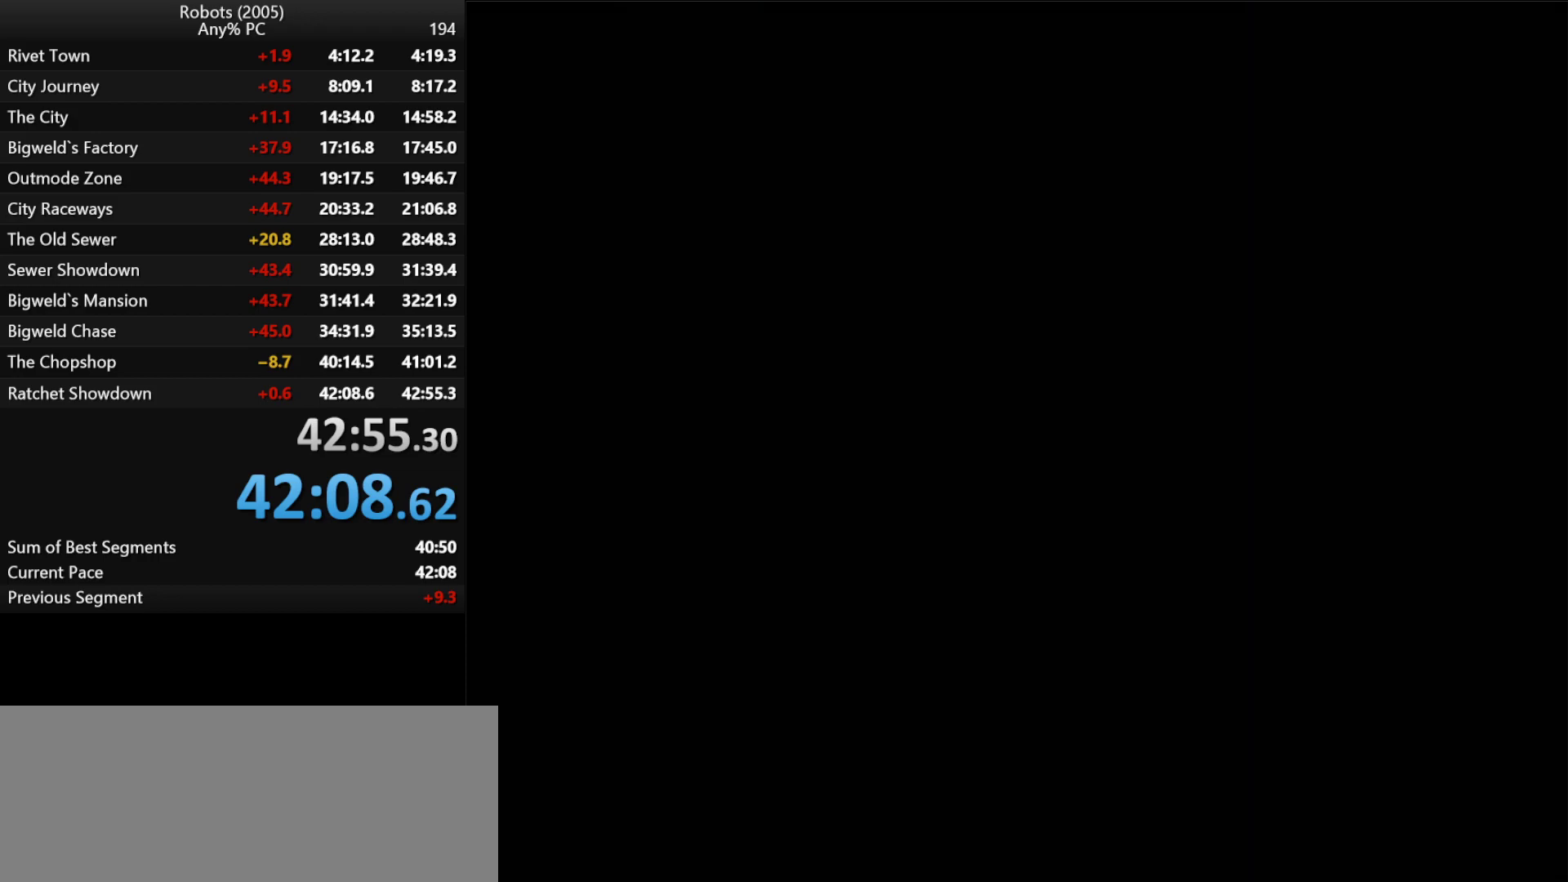
{"keys": [], "events": [[66, "return", "down"], [100, "return", "up"]]}
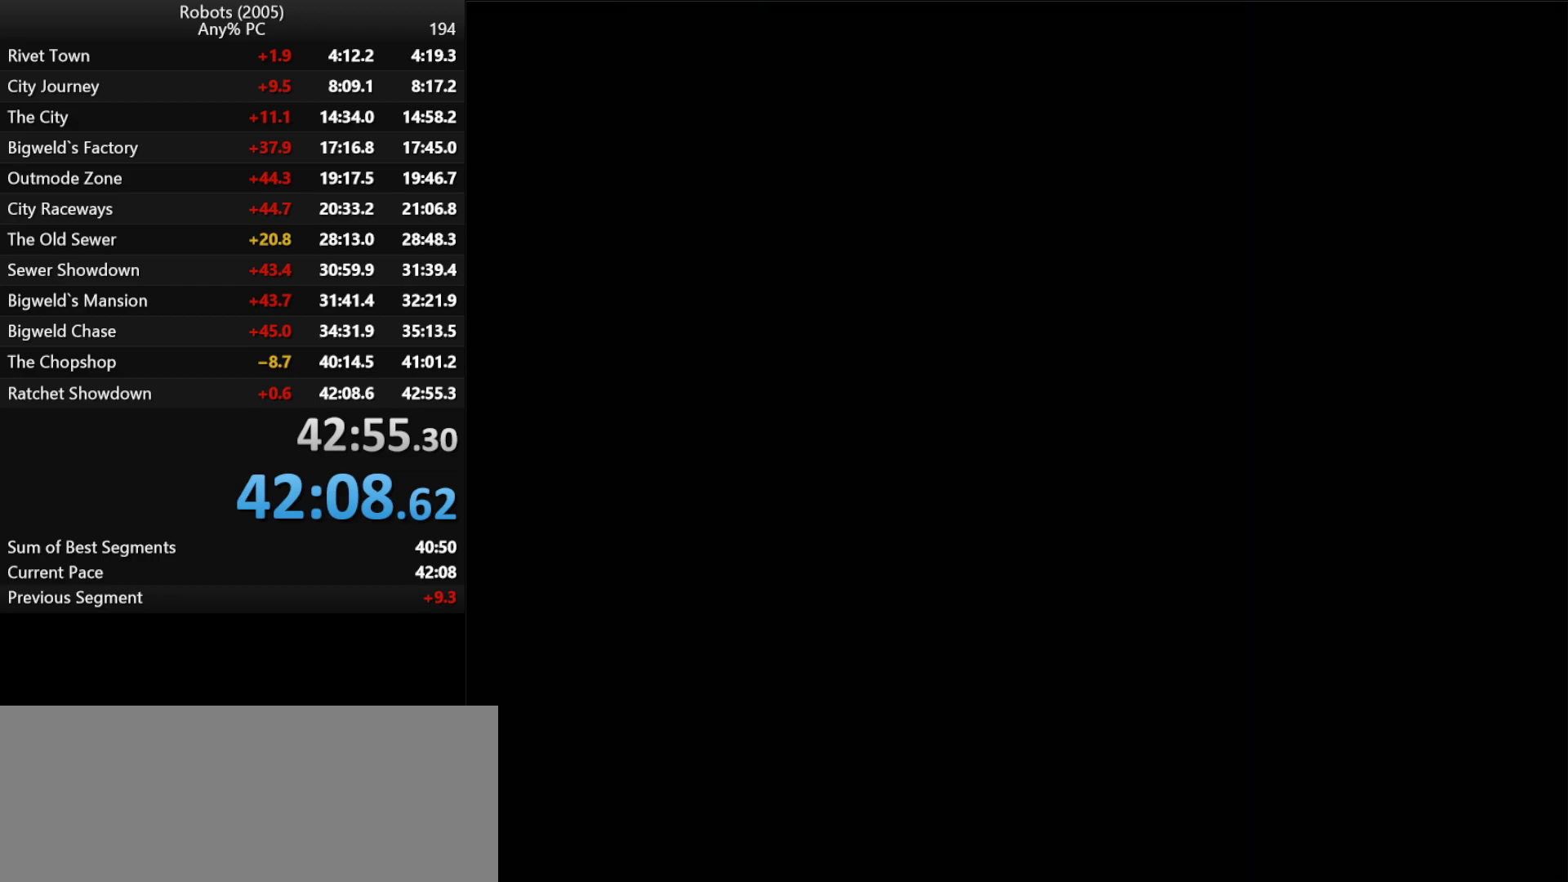
{"keys": [], "events": []}
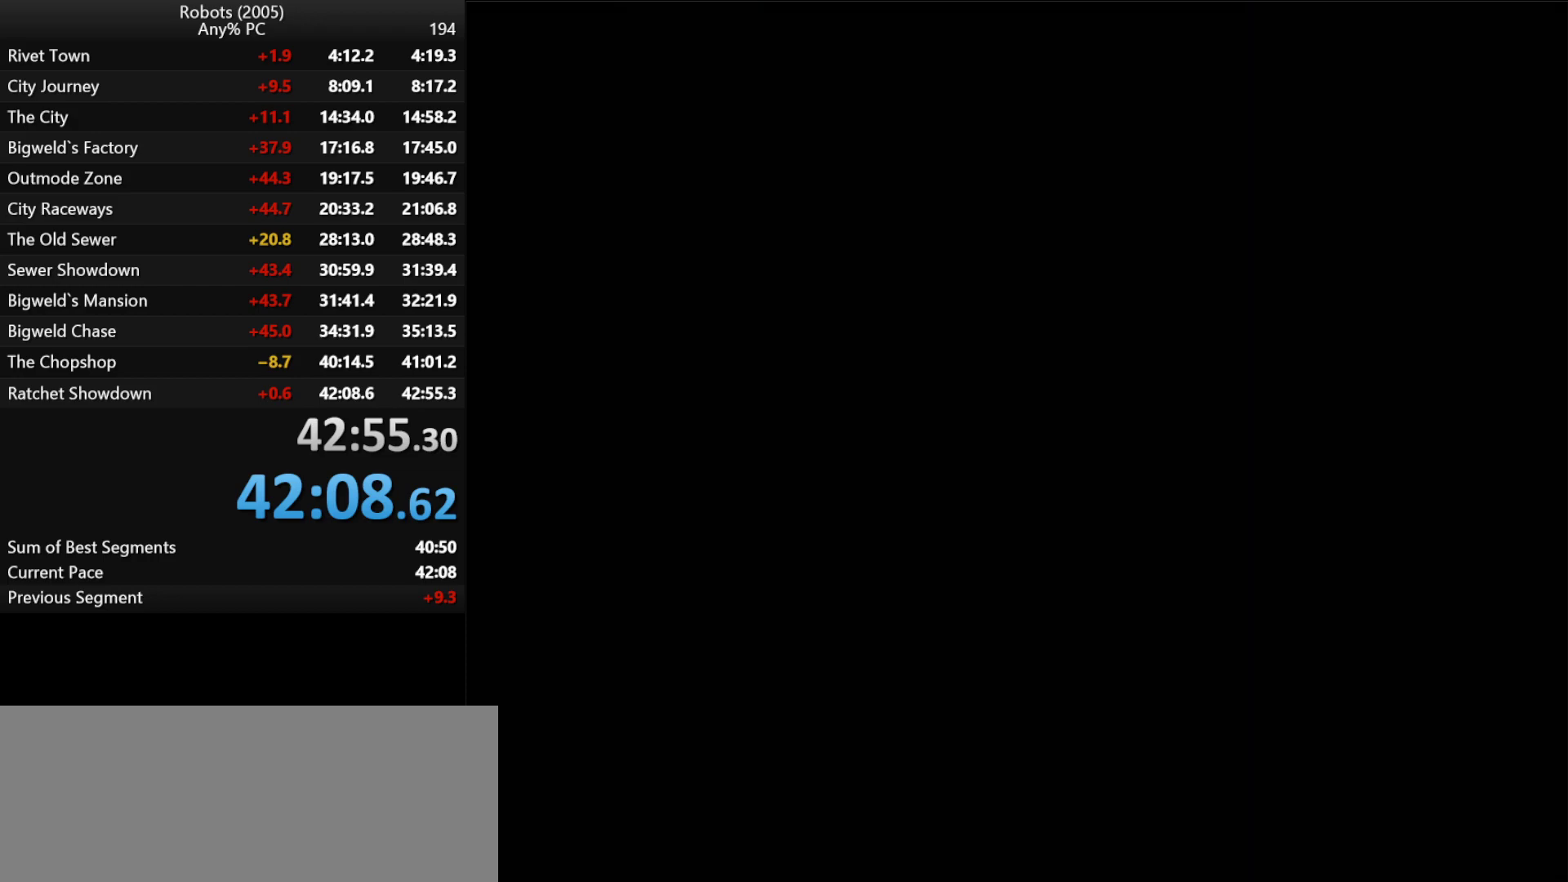
{"keys": [], "events": []}
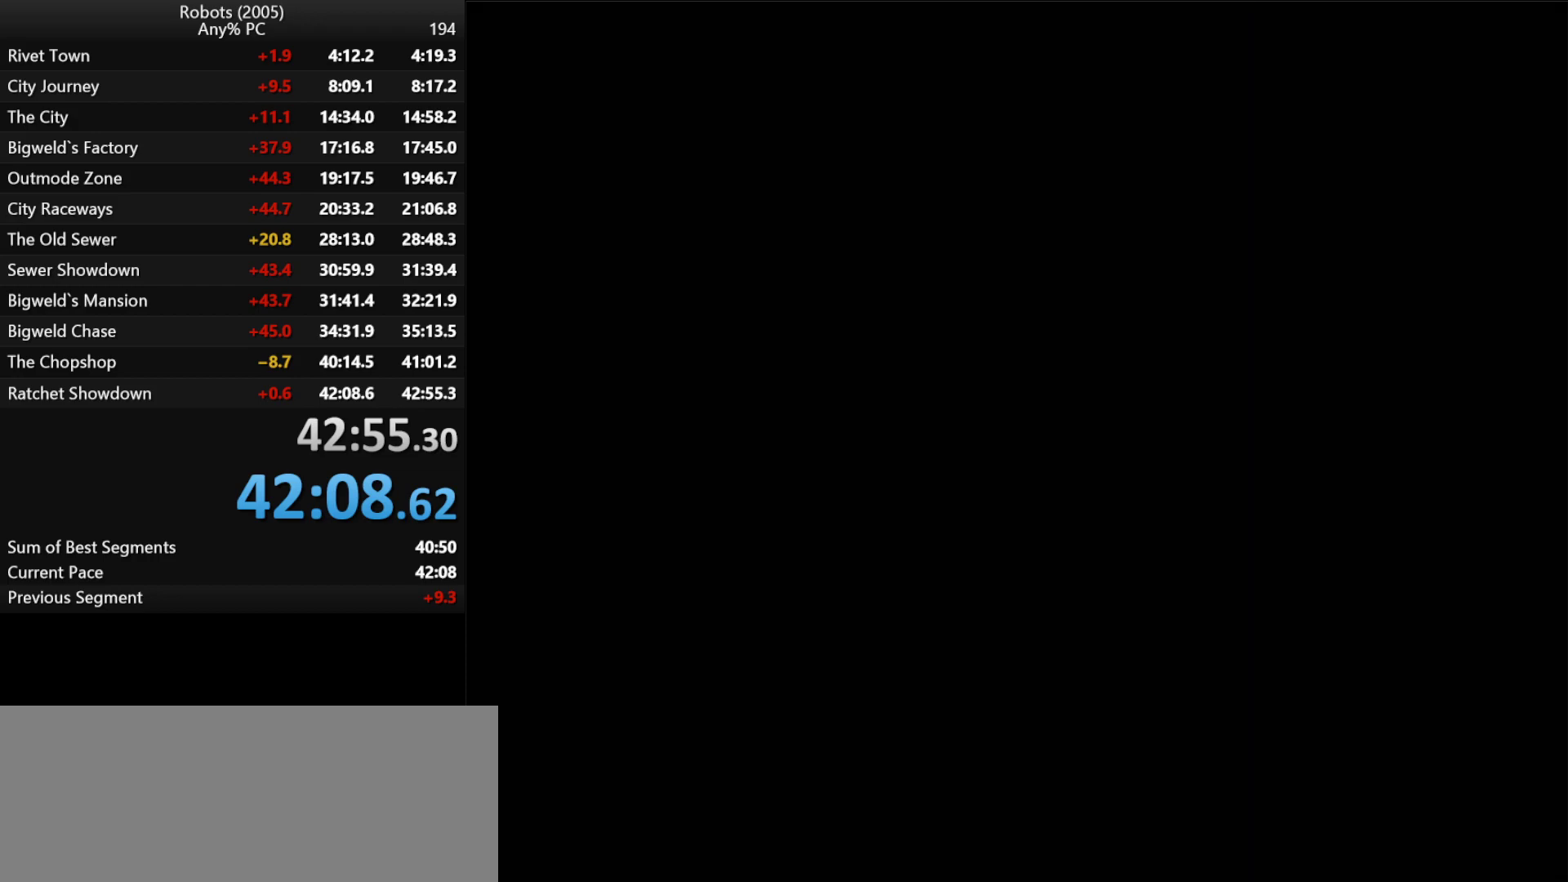
{"keys": [], "events": []}
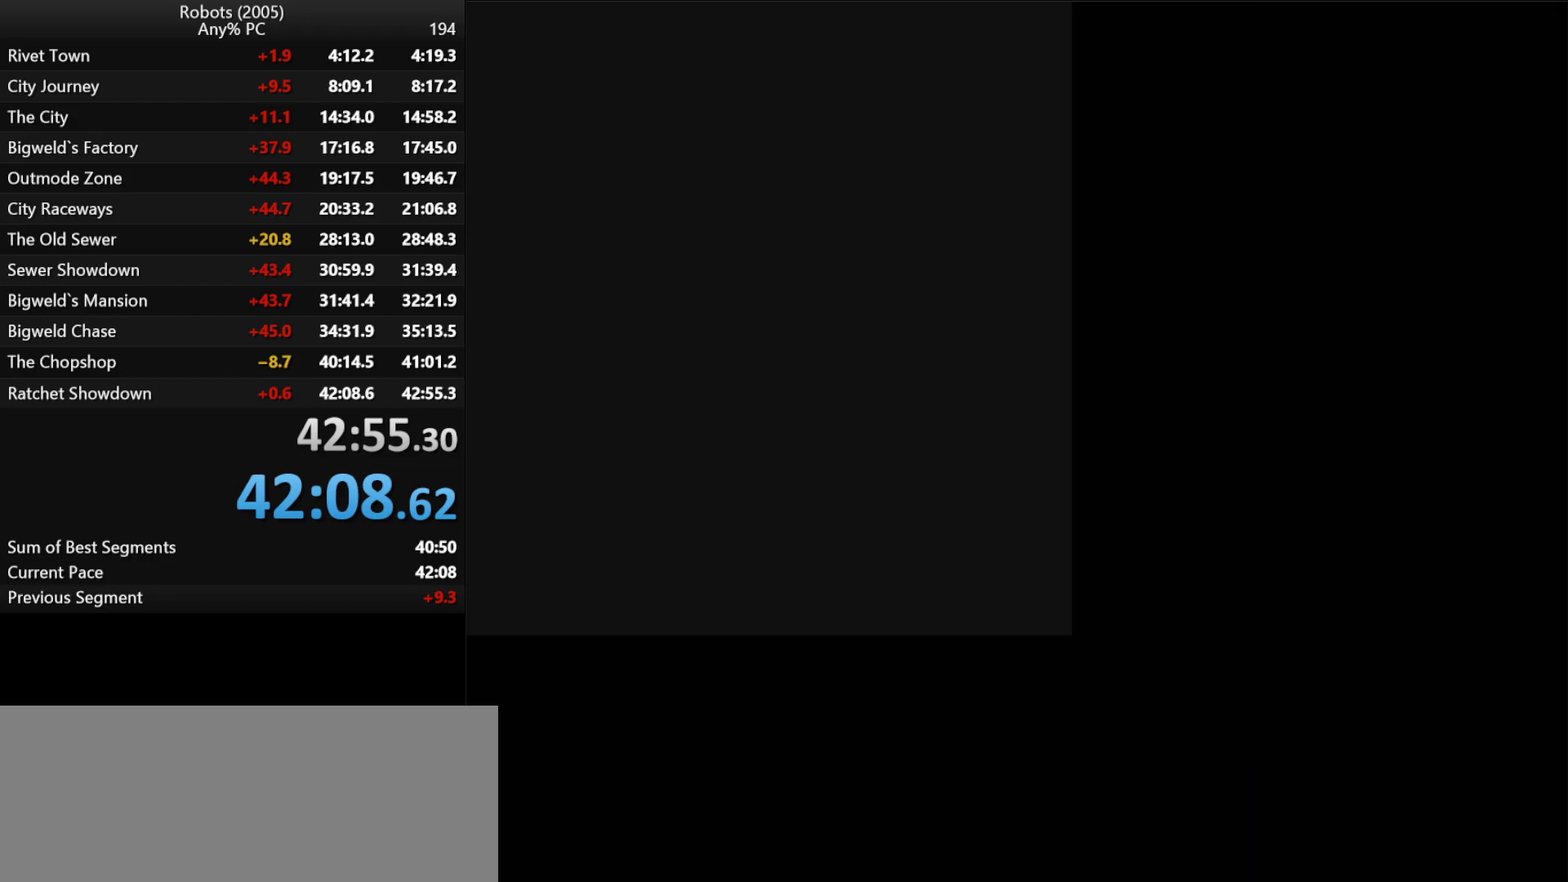
{"keys": [], "events": []}
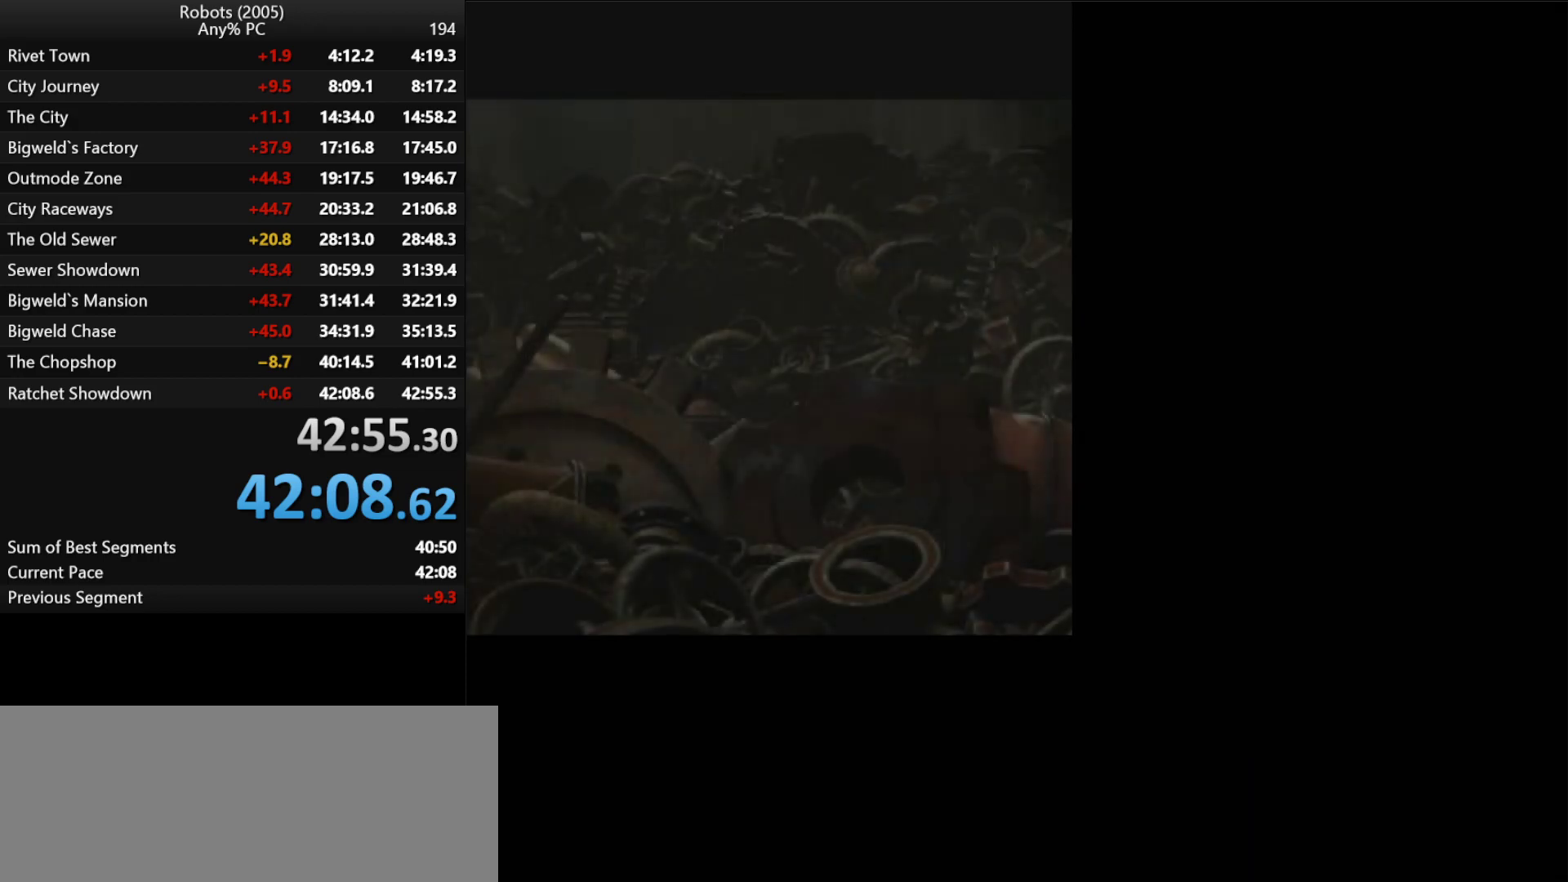
{"keys": [], "events": []}
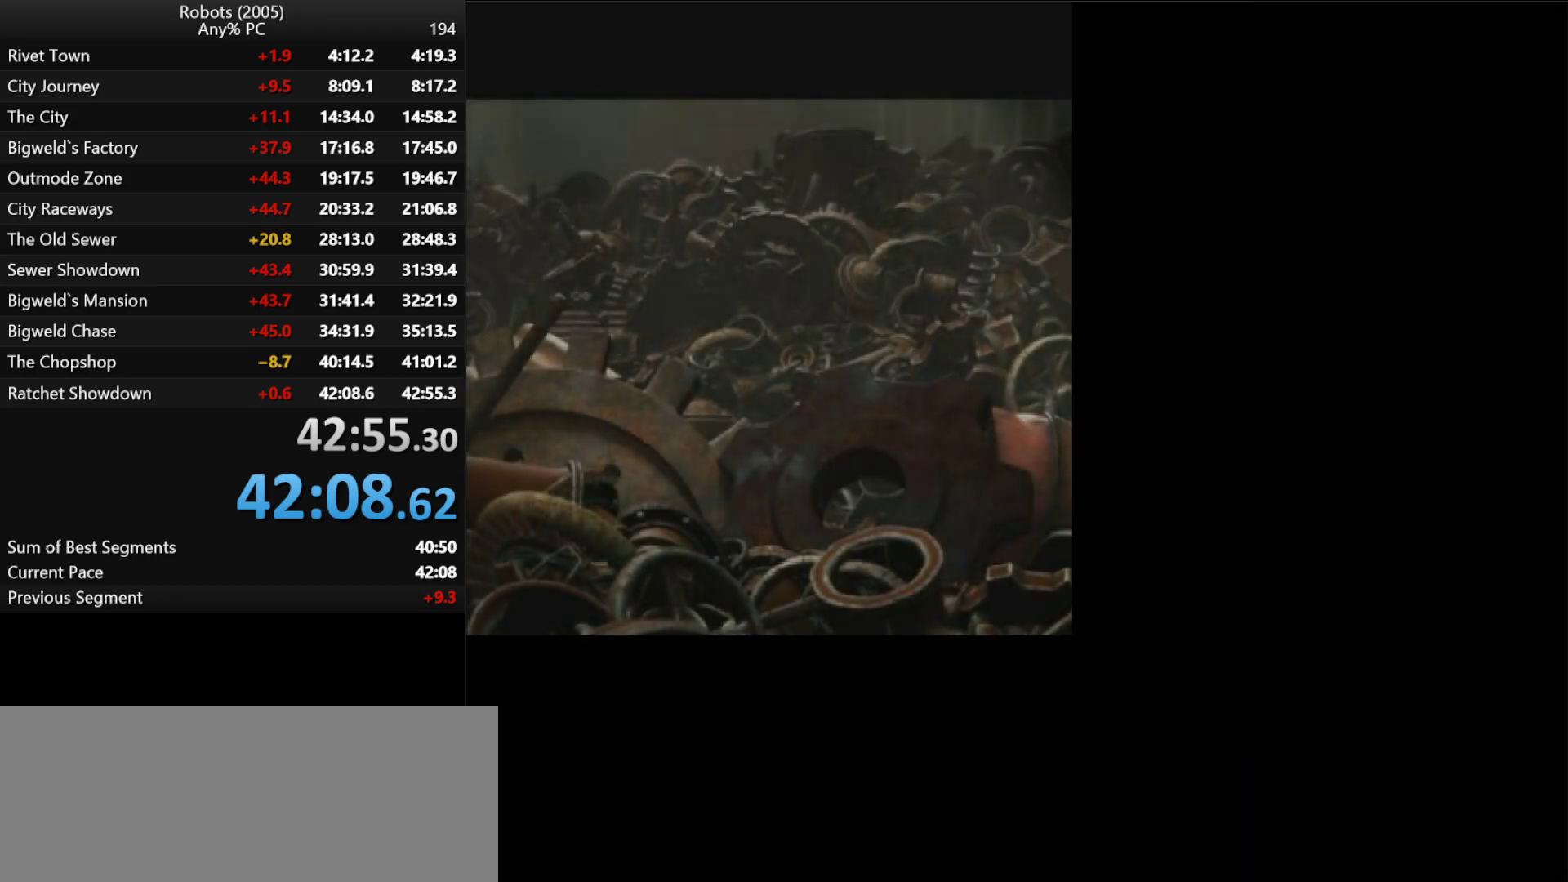
{"keys": ["escape"], "events": [[383, "return", "down"], [433, "escape", "down"], [483, "return", "up"]]}
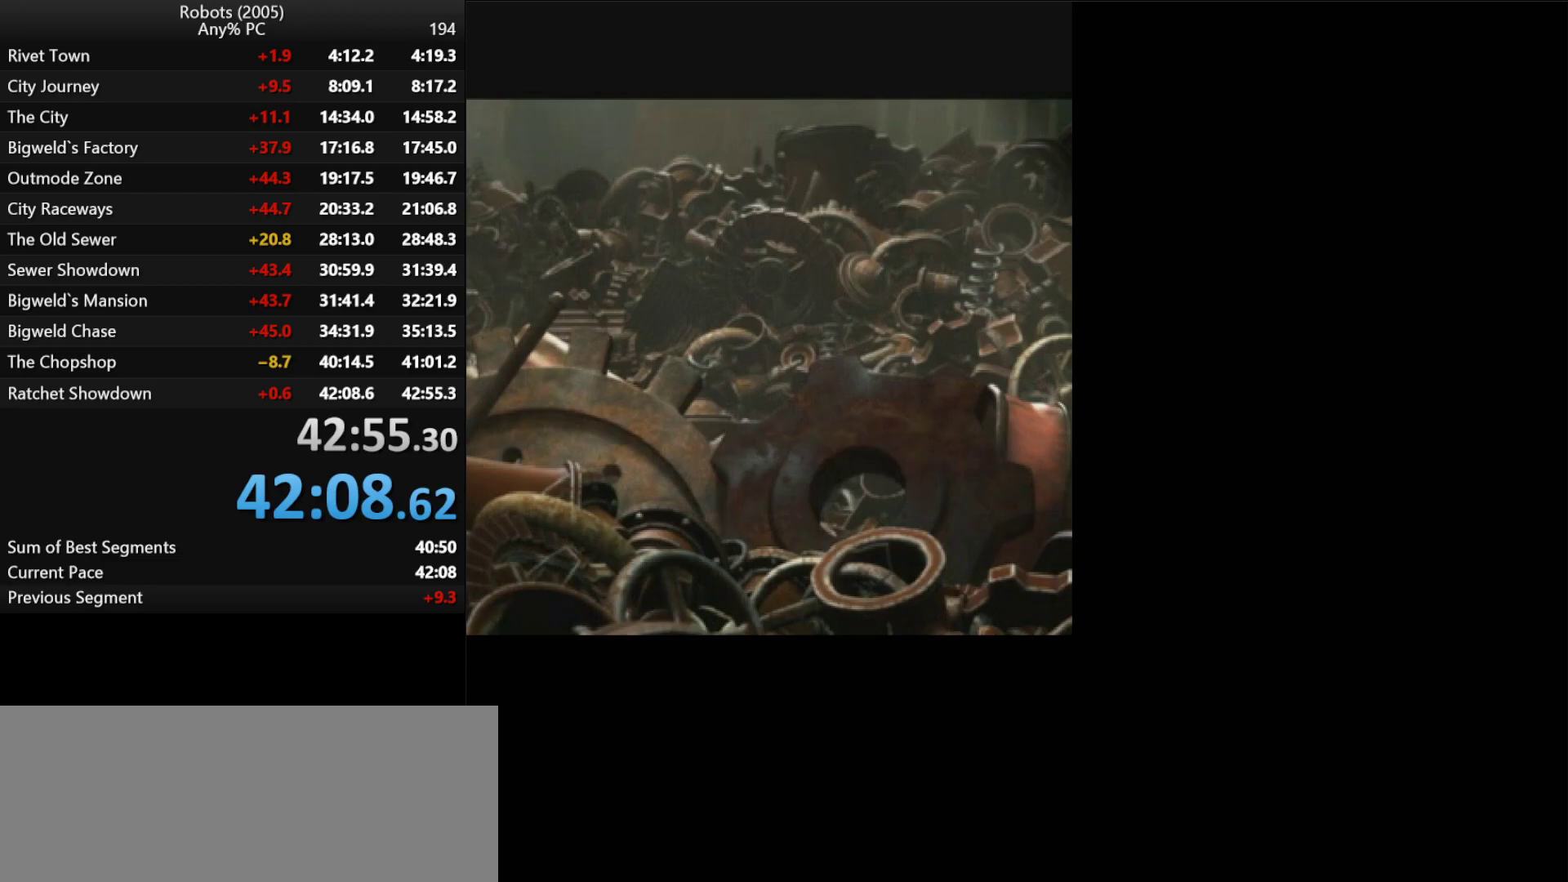
{"keys": [], "events": [[33, "escape", "up"], [33, "return", "down"], [116, "return", "up"]]}